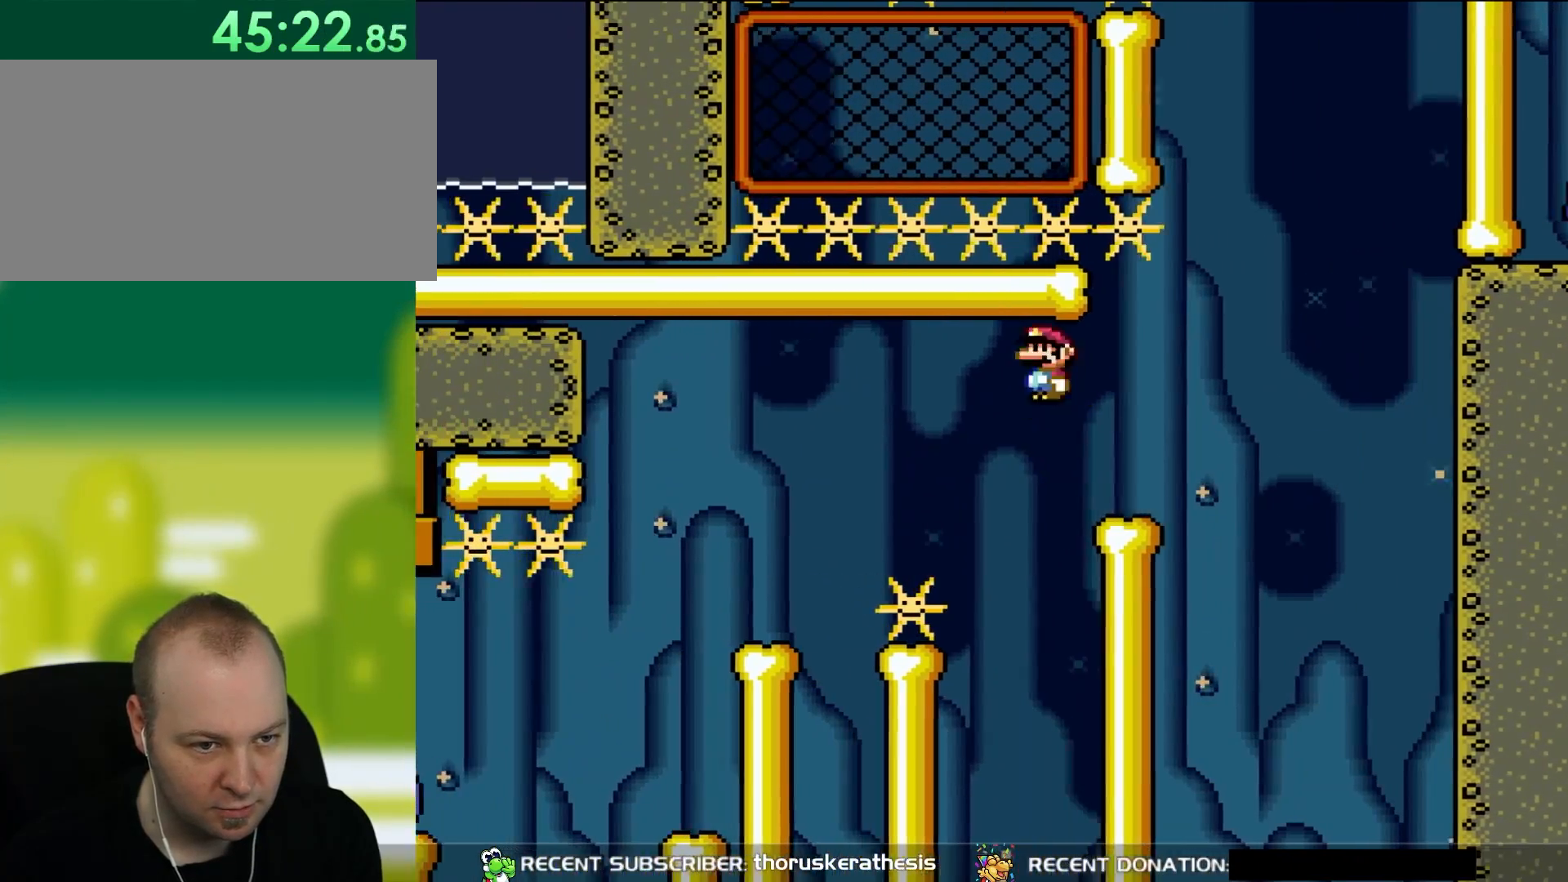
Gameplay with a controller (Nintendo layout); each line is a JSON object with the inputs held at the frame after it. "events" lists button and stick changes between this image and that frame as [ms after this image, input, new state], when the widget could be followed in between. Not read: L3 R3.
{"buttons": ["A", "X", "DPAD_UP", "DPAD_LEFT"], "events": []}
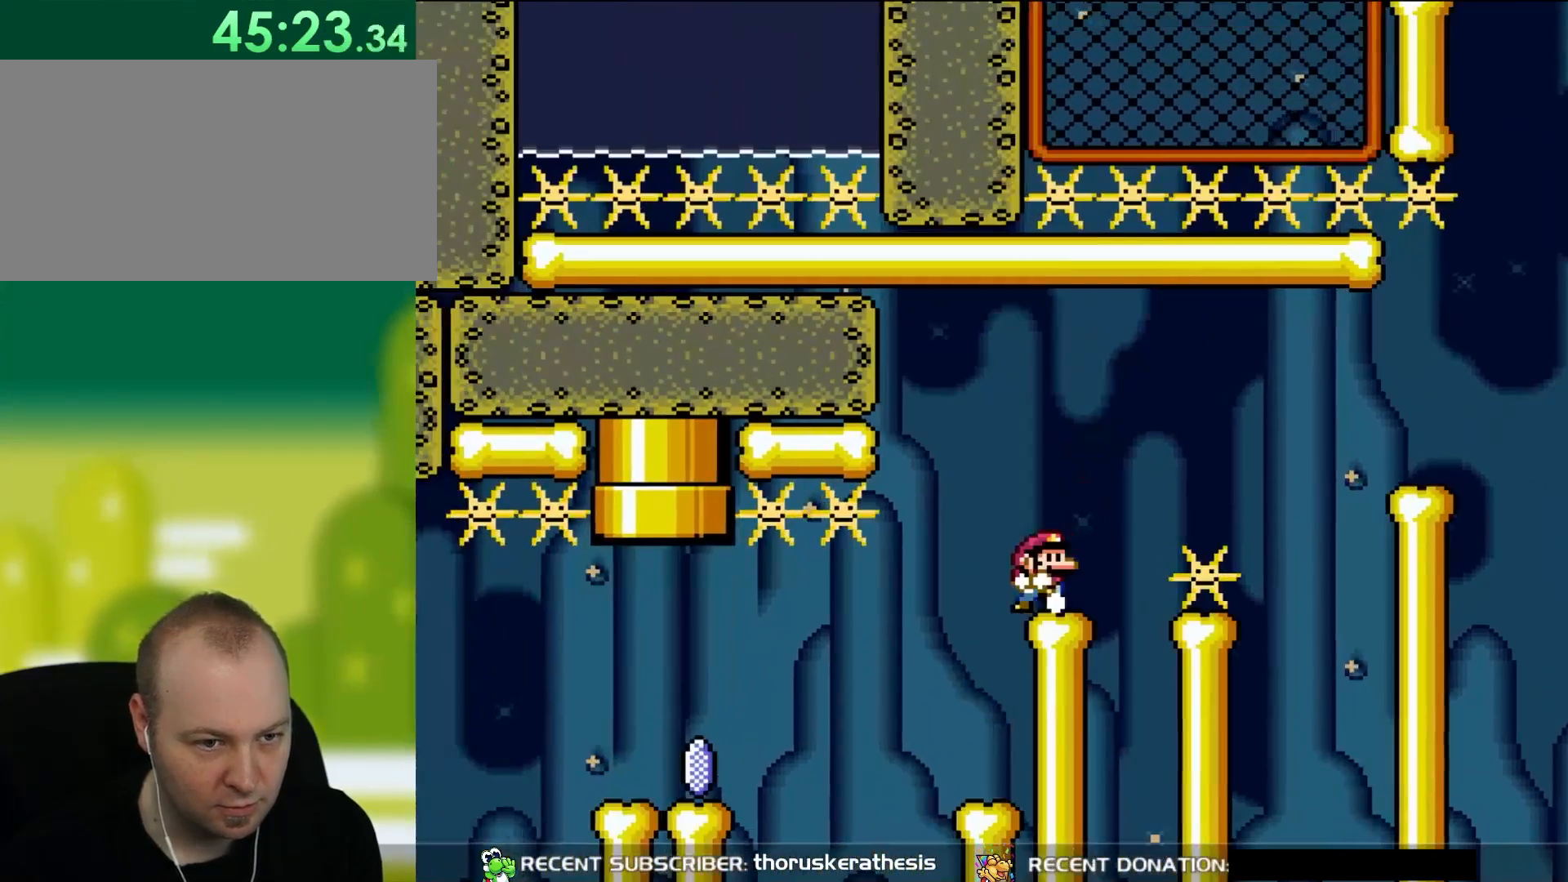
{"buttons": ["X", "DPAD_UP", "DPAD_LEFT"], "events": [[17, "A", "up"], [17, "DPAD_LEFT", "up"], [17, "DPAD_RIGHT", "down"], [17, "DPAD_UP", "up"], [150, "DPAD_RIGHT", "up"], [317, "DPAD_LEFT", "down"], [450, "DPAD_UP", "down"]]}
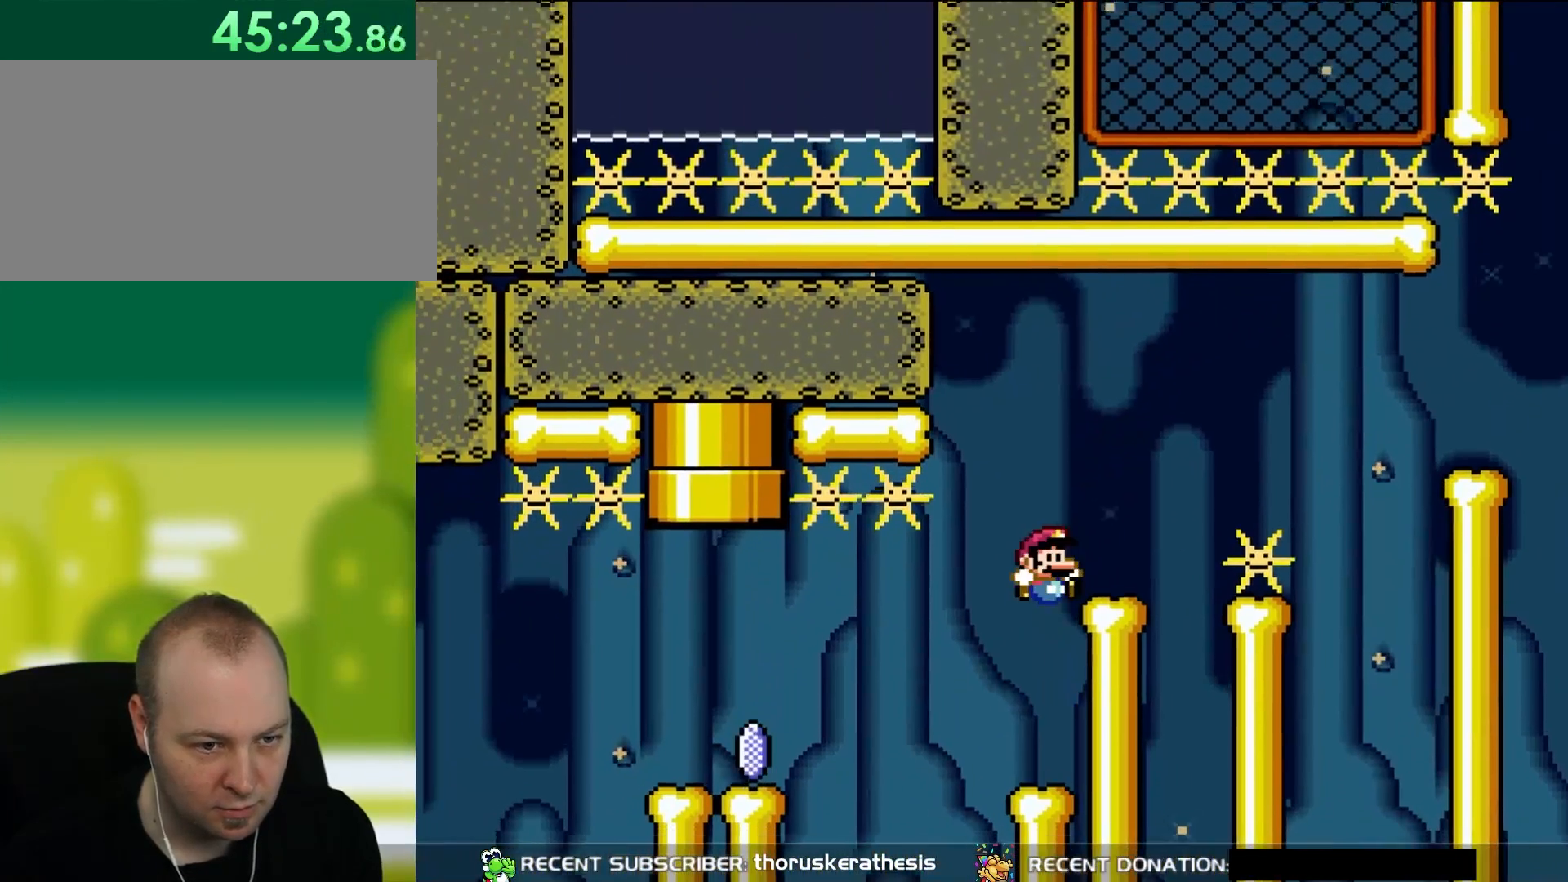
{"buttons": ["X", "DPAD_LEFT"], "events": [[17, "DPAD_LEFT", "up"], [50, "DPAD_RIGHT", "down"], [50, "DPAD_UP", "up"], [317, "DPAD_RIGHT", "up"], [450, "DPAD_LEFT", "down"]]}
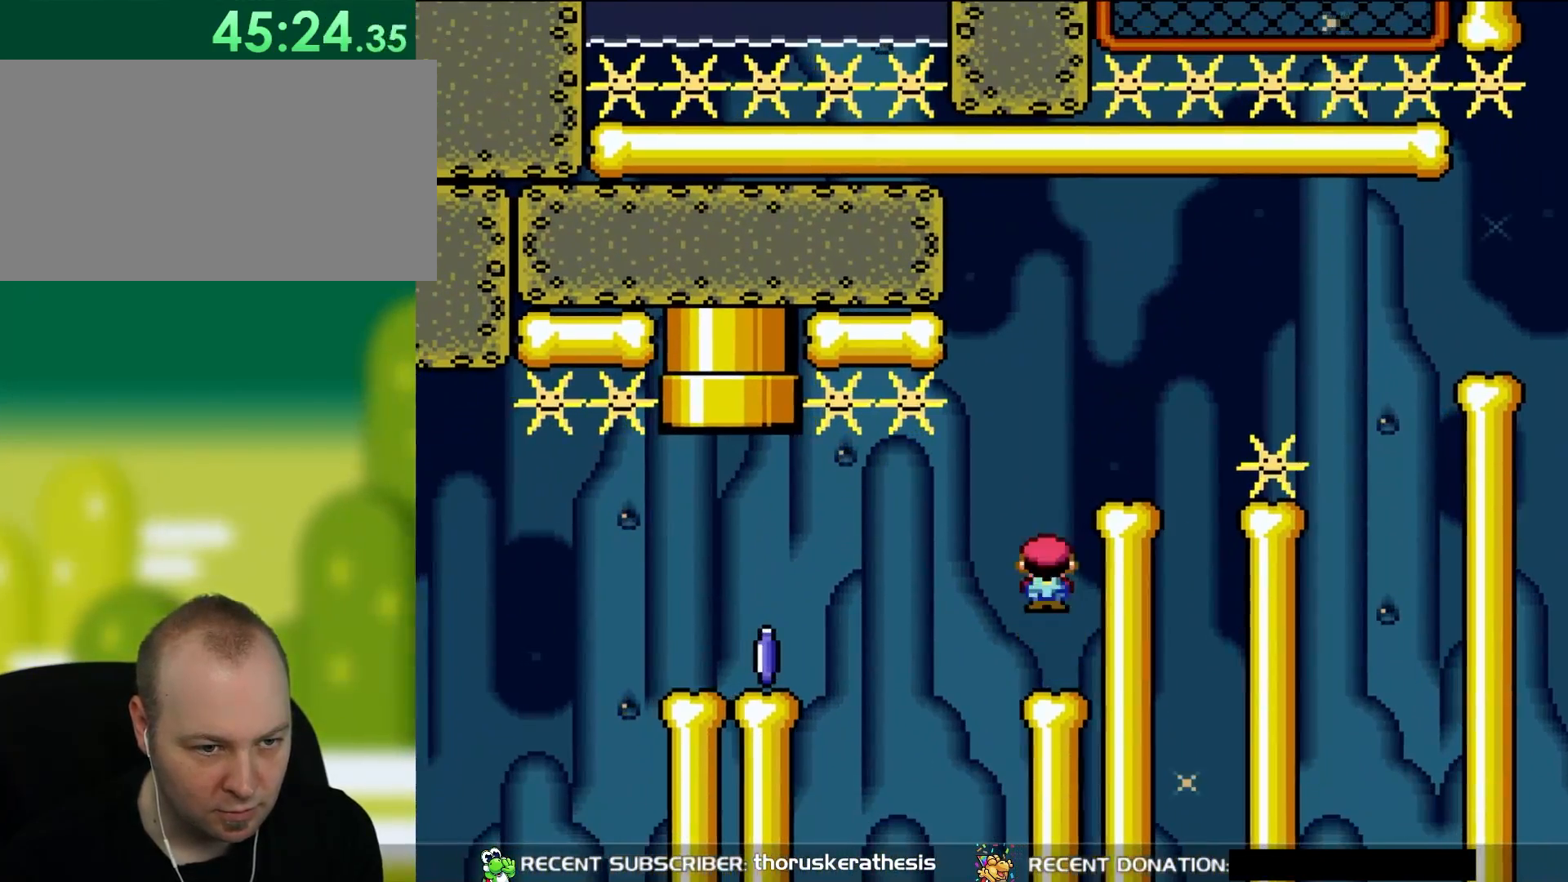
{"buttons": ["A", "X", "DPAD_UP", "DPAD_LEFT"], "events": [[17, "DPAD_UP", "down"], [217, "A", "down"]]}
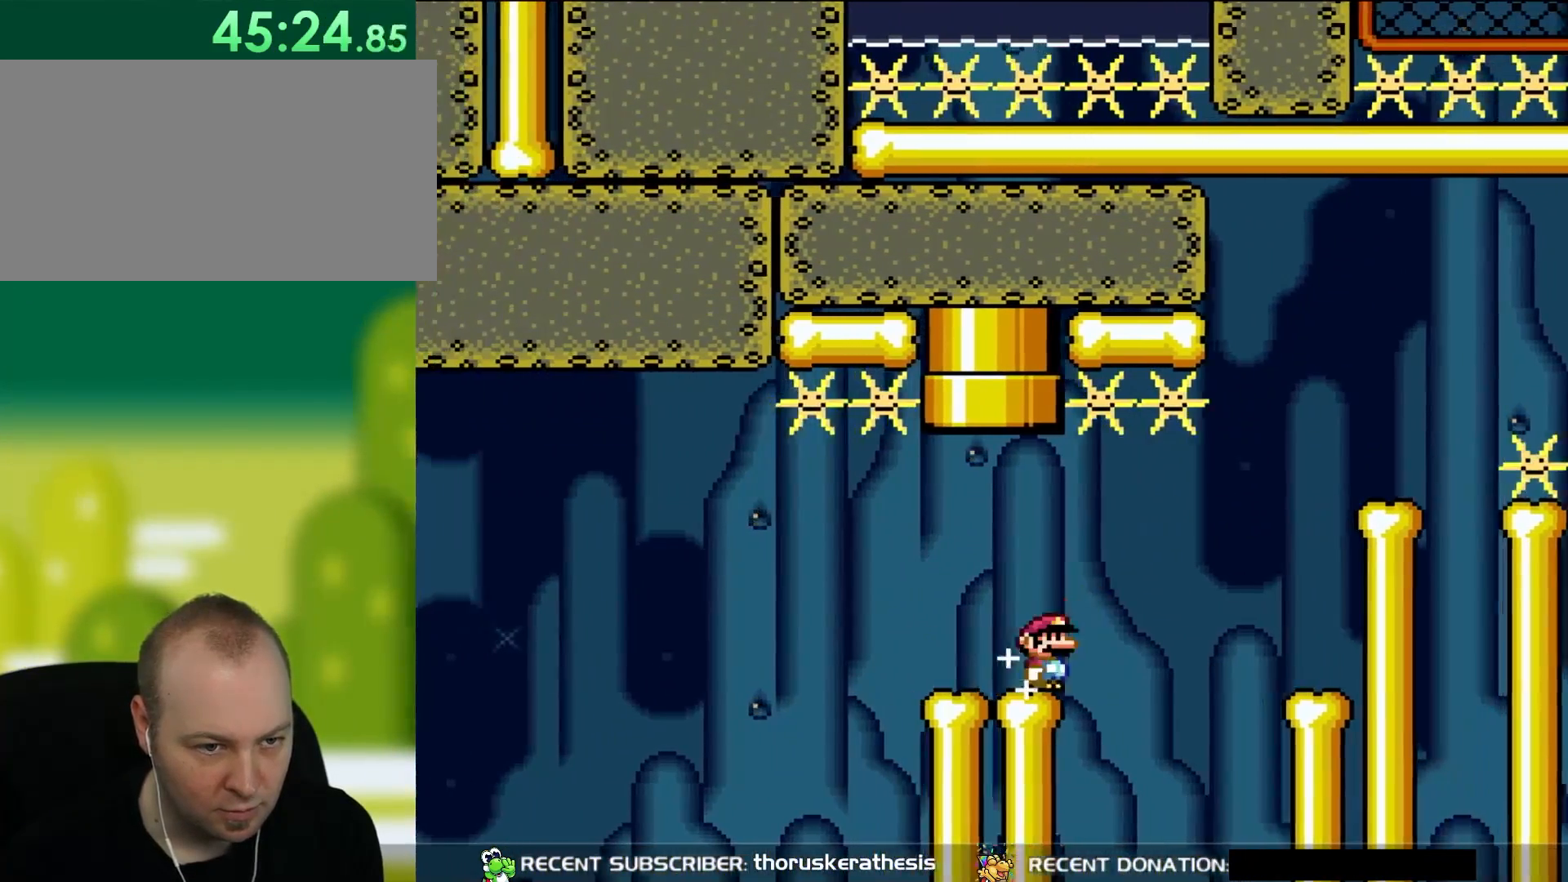
{"buttons": ["X"], "events": [[83, "DPAD_LEFT", "up"], [83, "DPAD_UP", "up"], [150, "A", "up"], [183, "DPAD_RIGHT", "down"], [283, "DPAD_RIGHT", "up"]]}
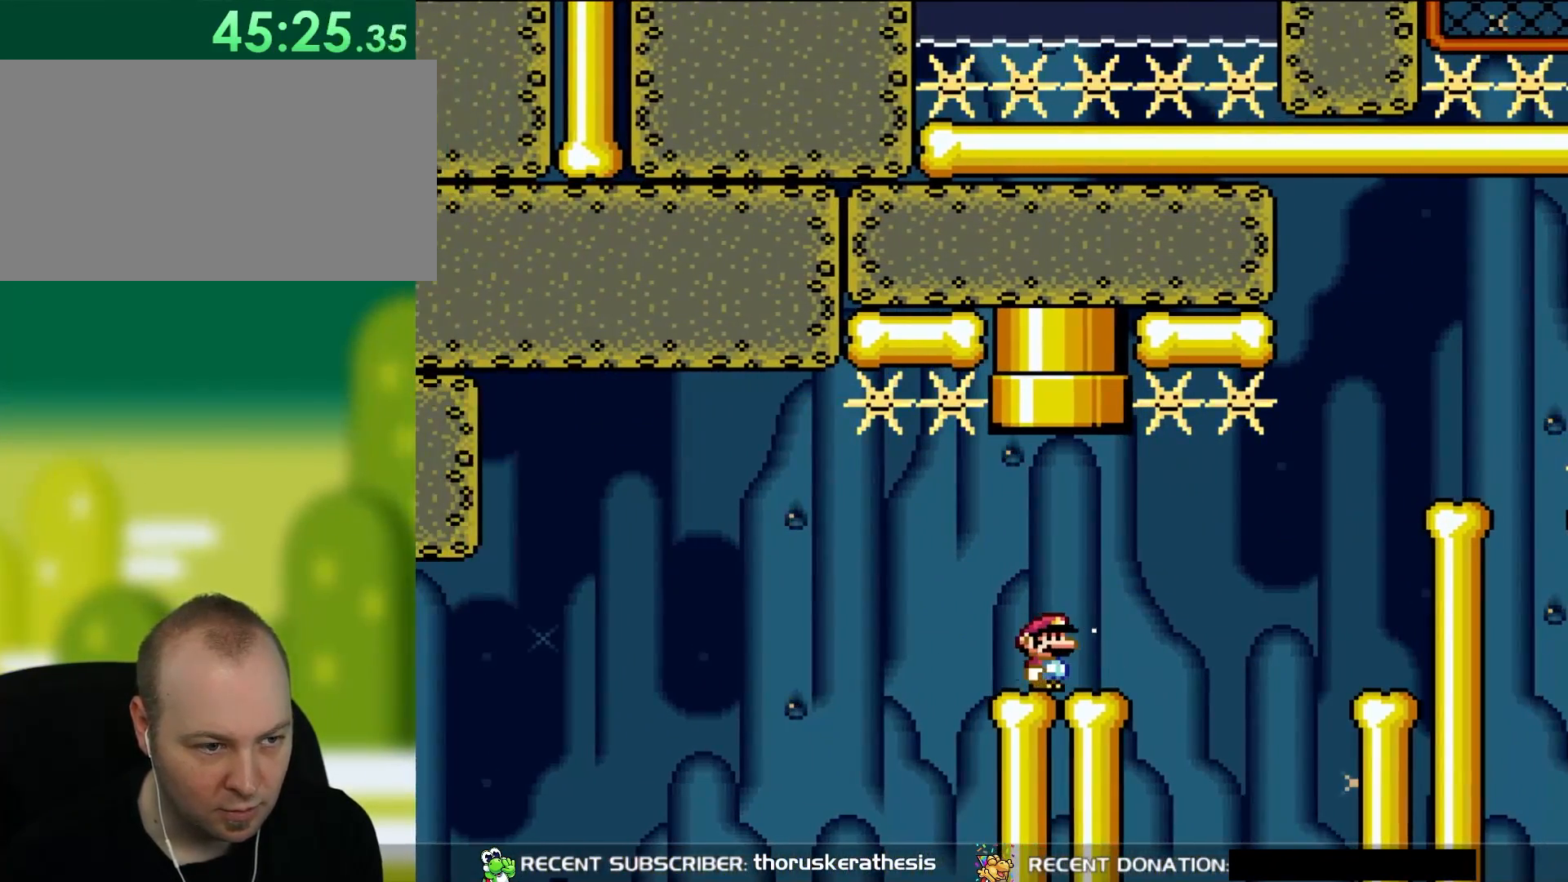
{"buttons": ["X"], "events": [[117, "DPAD_LEFT", "down"], [217, "DPAD_LEFT", "up"]]}
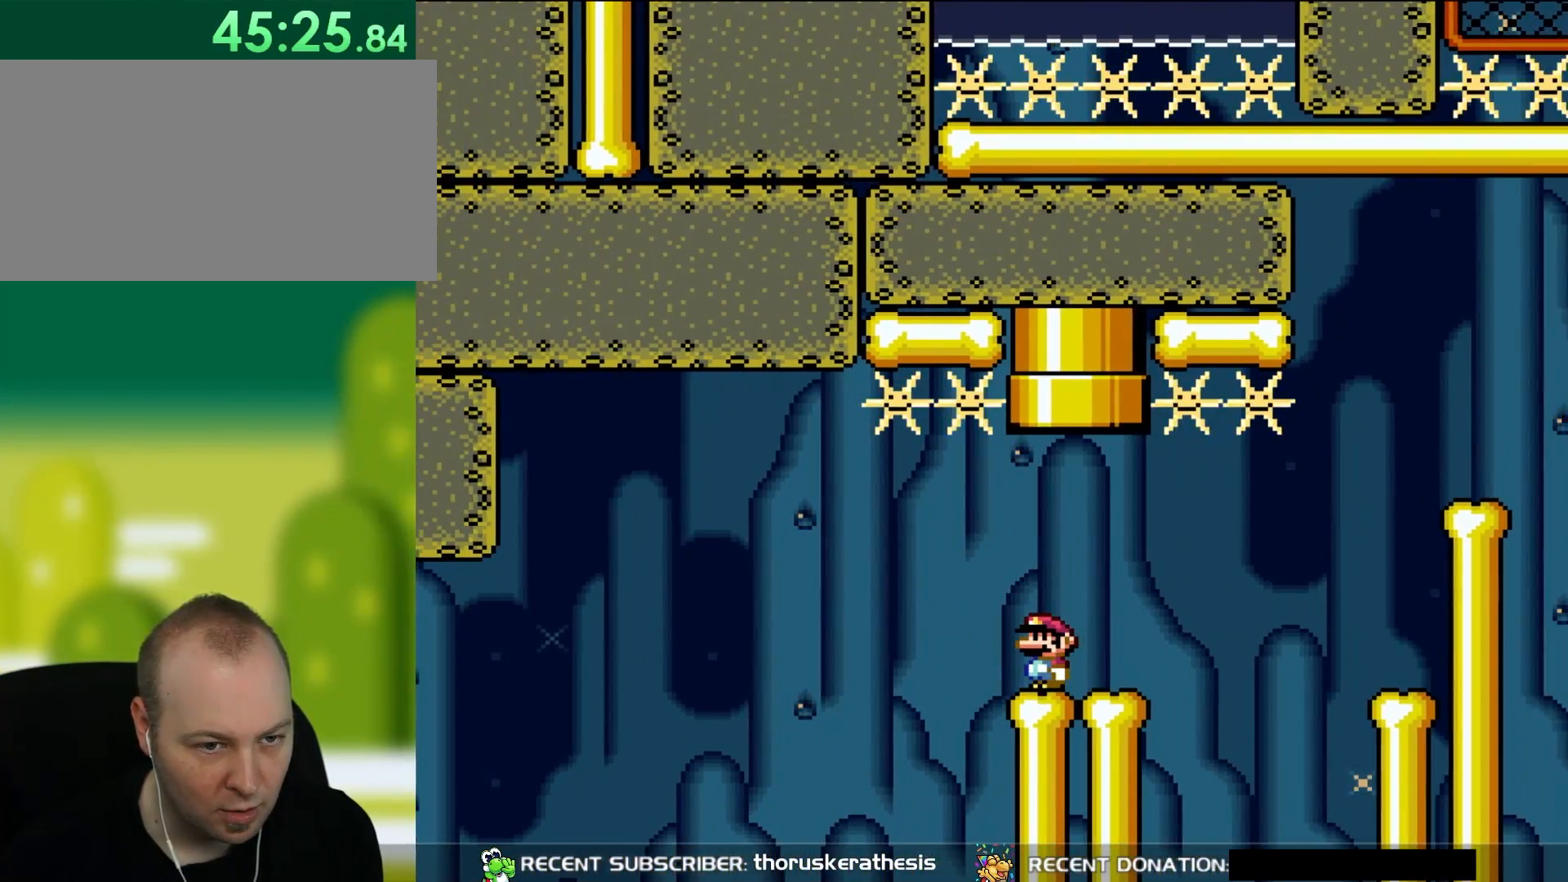
{"buttons": ["A", "X", "DPAD_RIGHT"], "events": [[183, "DPAD_LEFT", "down"], [250, "A", "down"], [317, "A", "up"], [383, "DPAD_LEFT", "up"], [450, "A", "down"], [483, "DPAD_RIGHT", "down"]]}
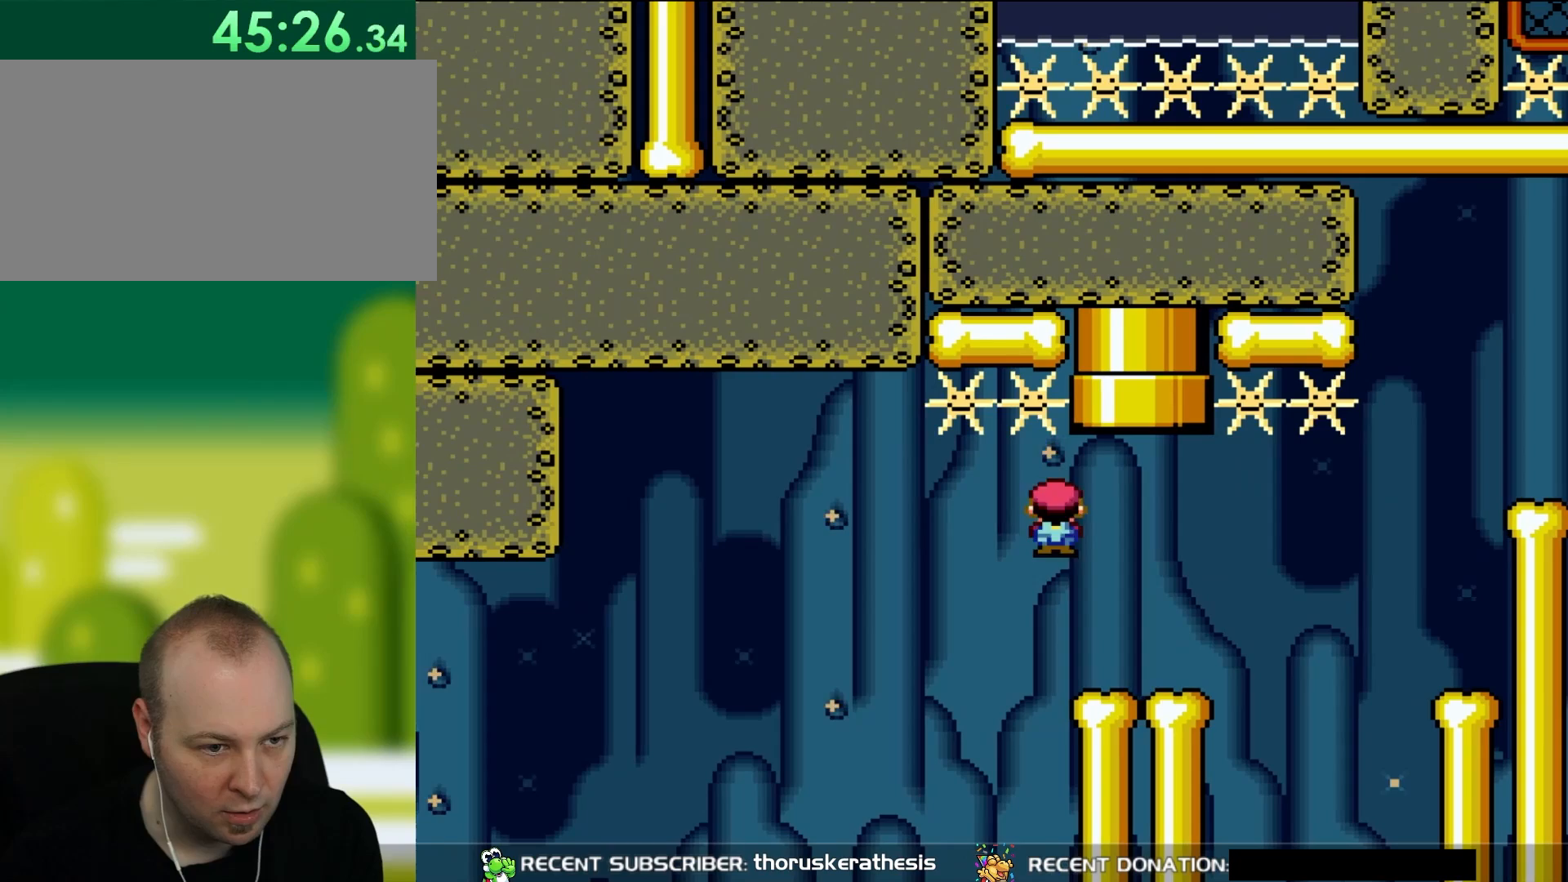
{"buttons": ["Y"], "events": [[283, "DPAD_UP", "down"], [317, "A", "up"], [317, "DPAD_RIGHT", "up"], [350, "DPAD_LEFT", "down"], [350, "DPAD_UP", "up"], [450, "DPAD_LEFT", "up"], [483, "X", "up"], [483, "Y", "down"]]}
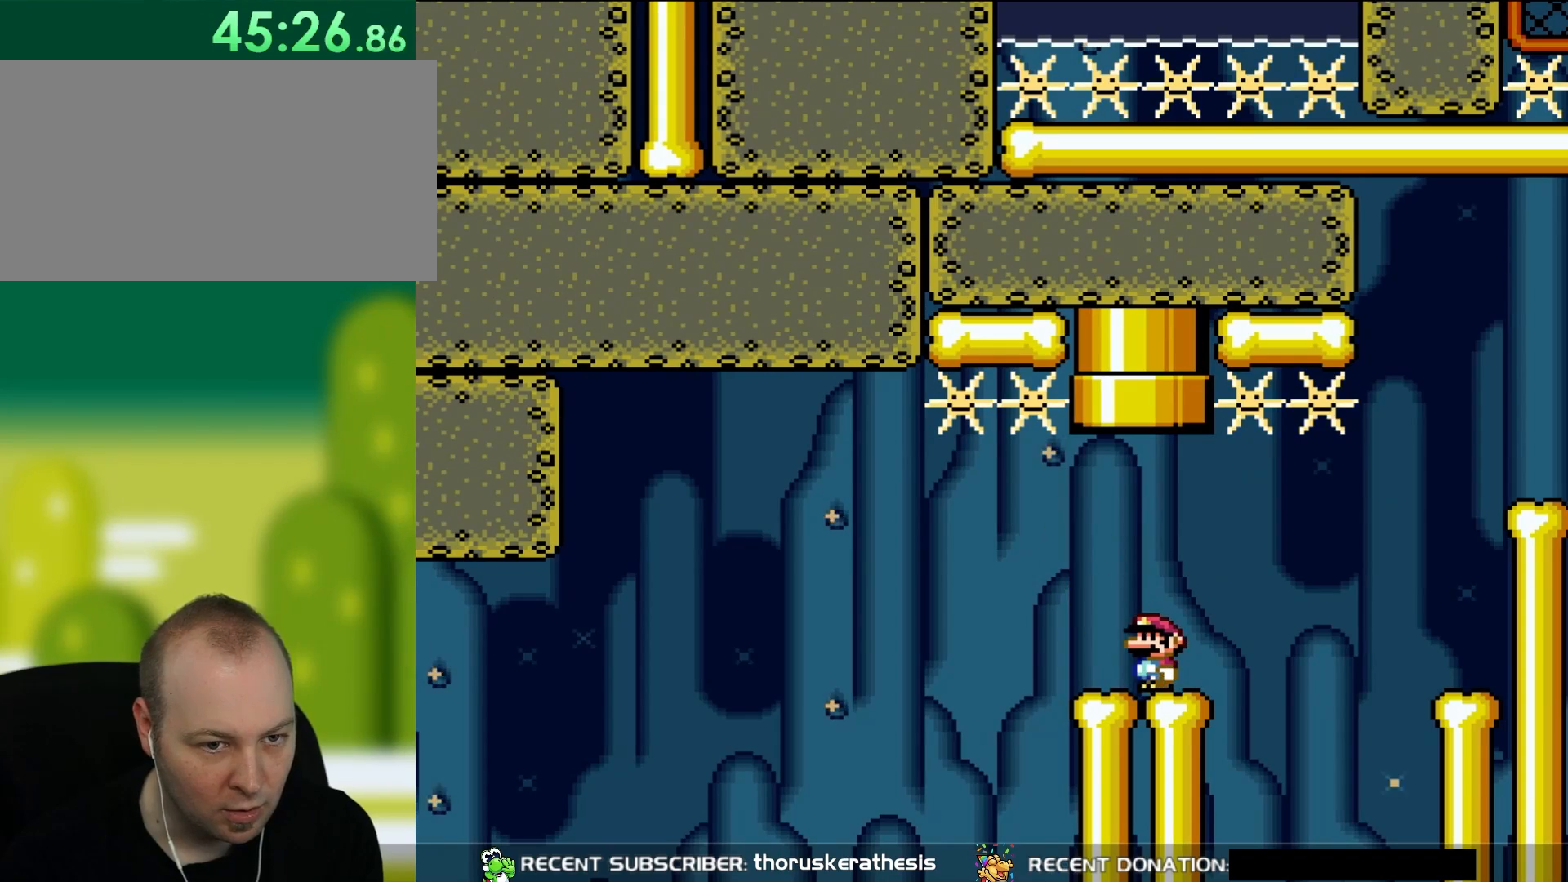
{"buttons": ["B", "Y", "DPAD_UP"], "events": [[250, "B", "down"], [250, "DPAD_UP", "down"], [450, "DPAD_LEFT", "down"], [483, "DPAD_LEFT", "up"]]}
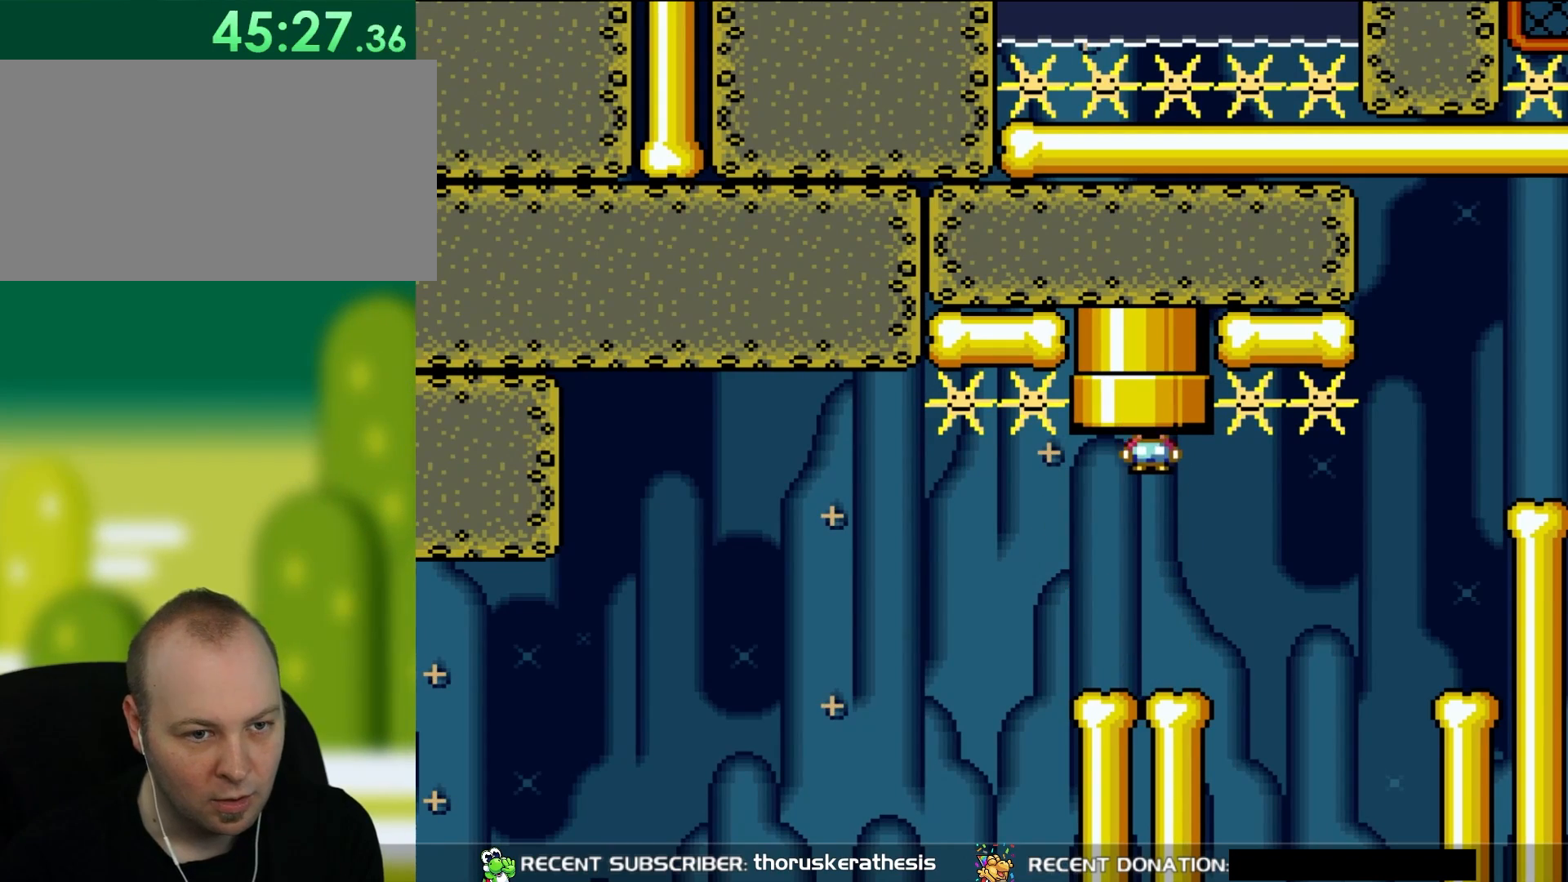
{"buttons": [], "events": [[183, "B", "up"], [250, "DPAD_UP", "up"], [283, "Y", "up"]]}
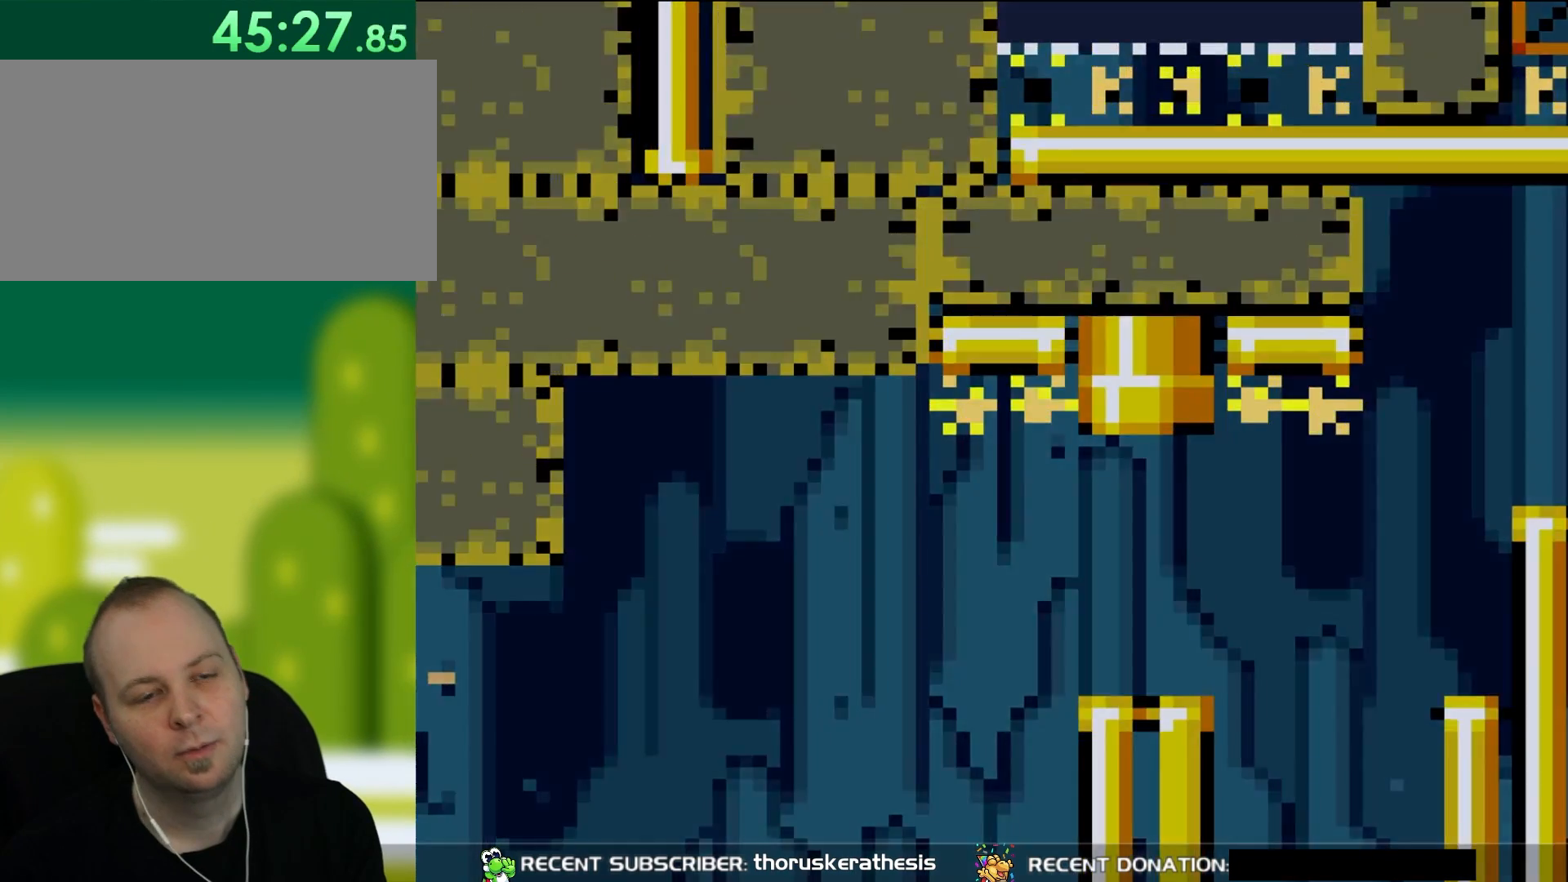
{"buttons": [], "events": []}
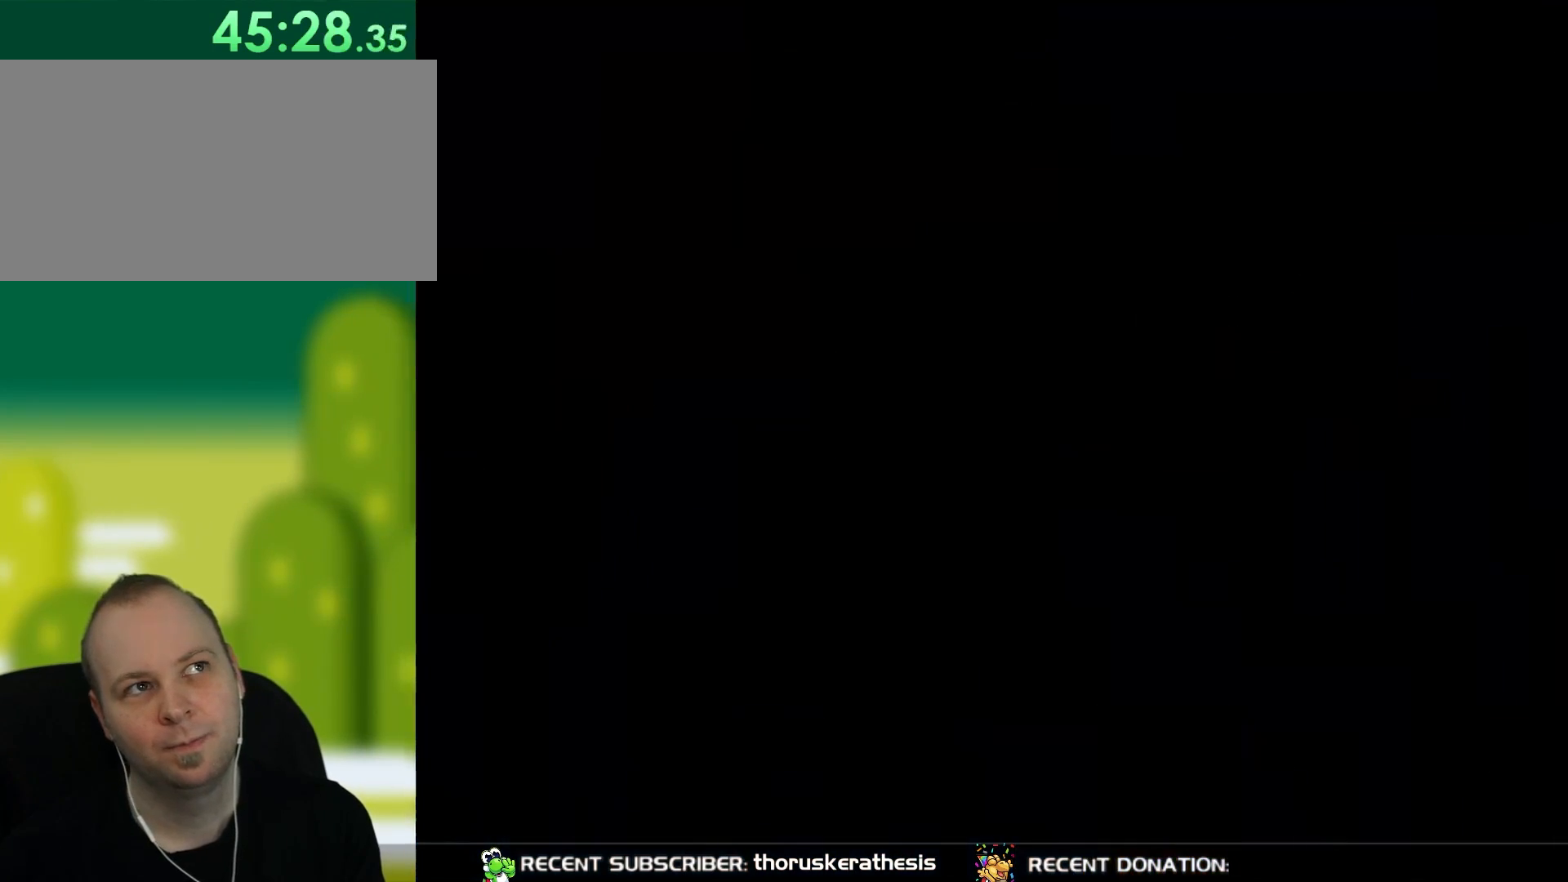
{"buttons": [], "events": []}
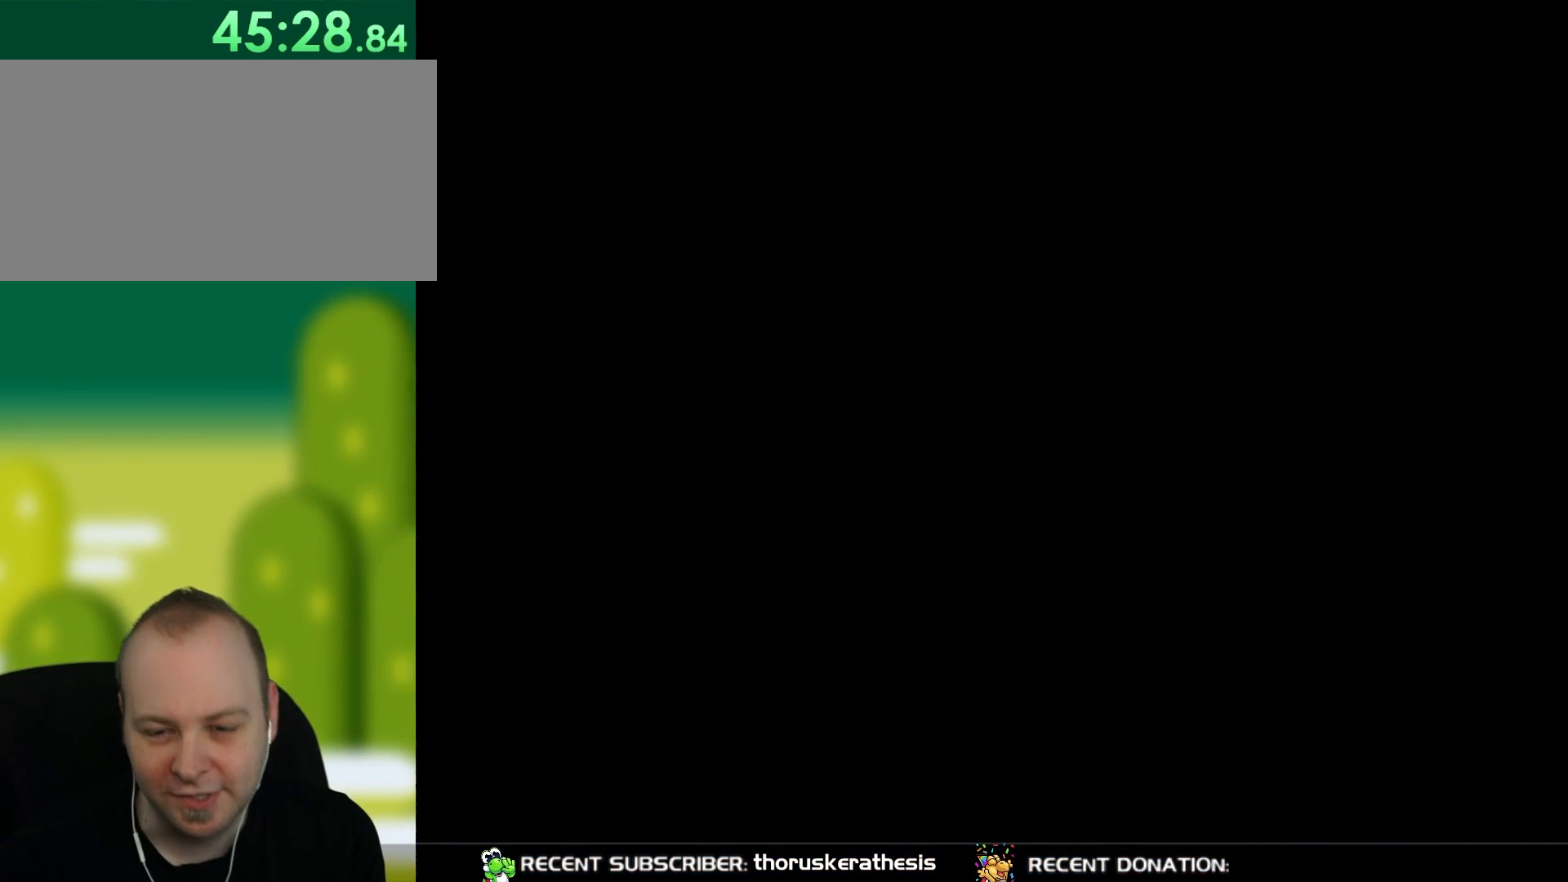
{"buttons": [], "events": []}
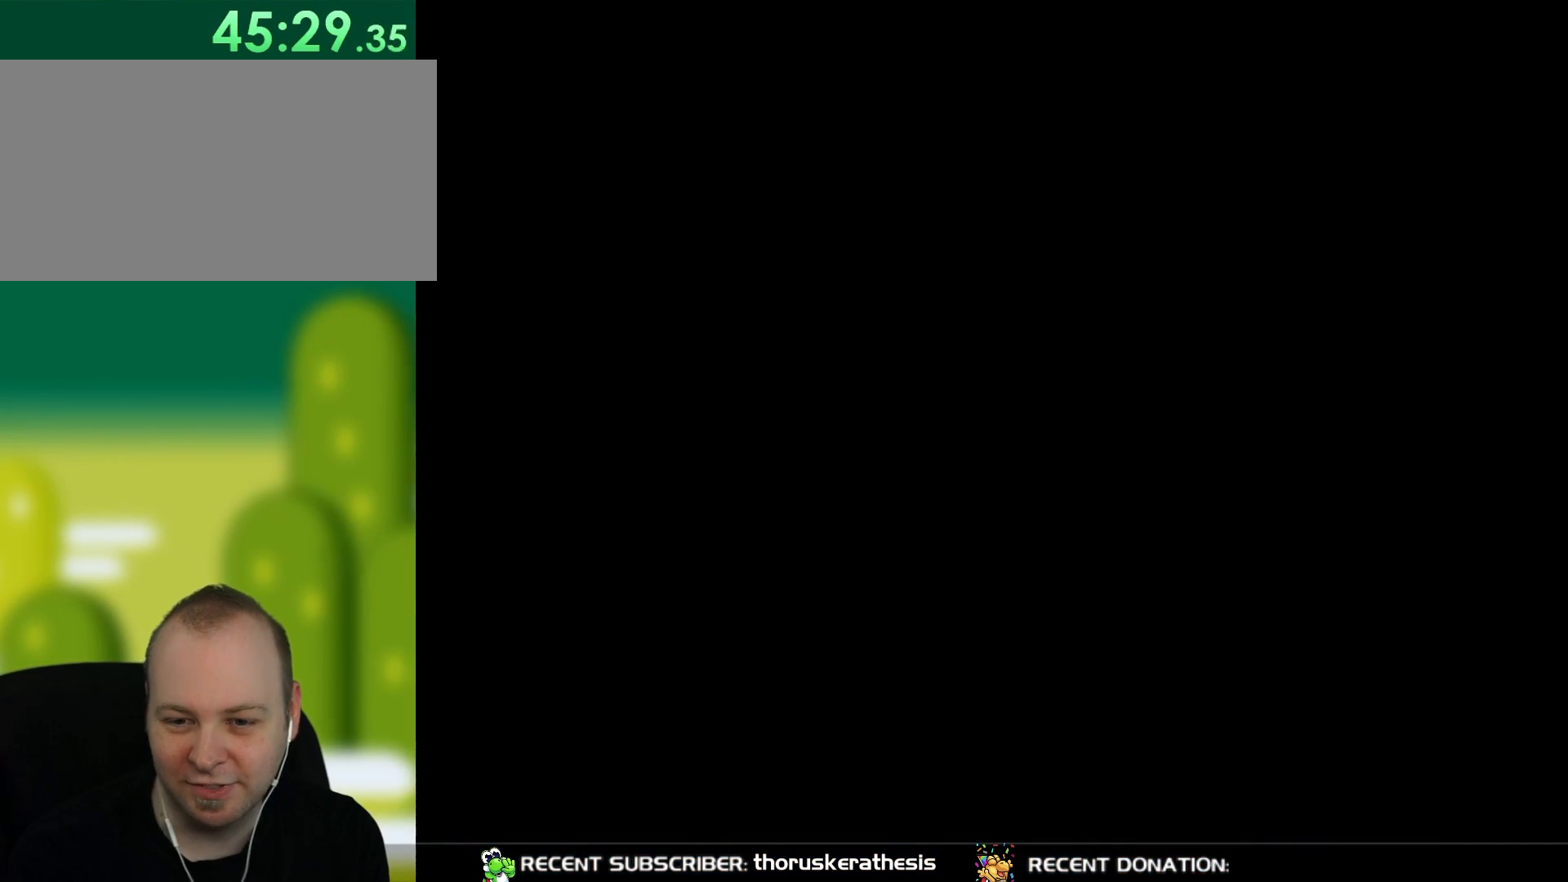
{"buttons": ["Y"], "events": [[350, "Y", "down"]]}
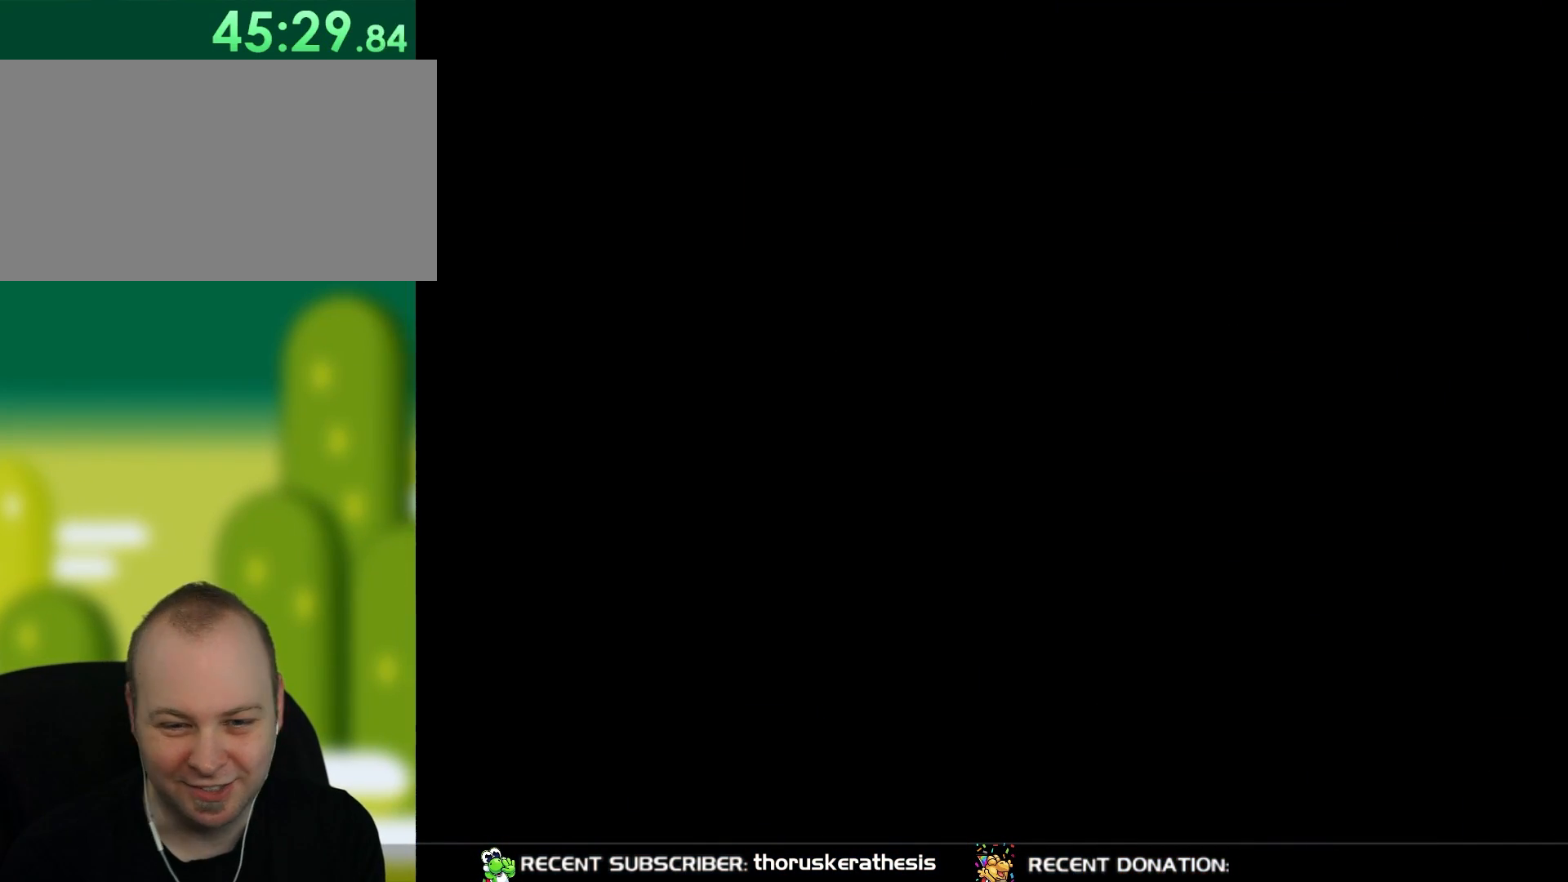
{"buttons": ["Y"], "events": []}
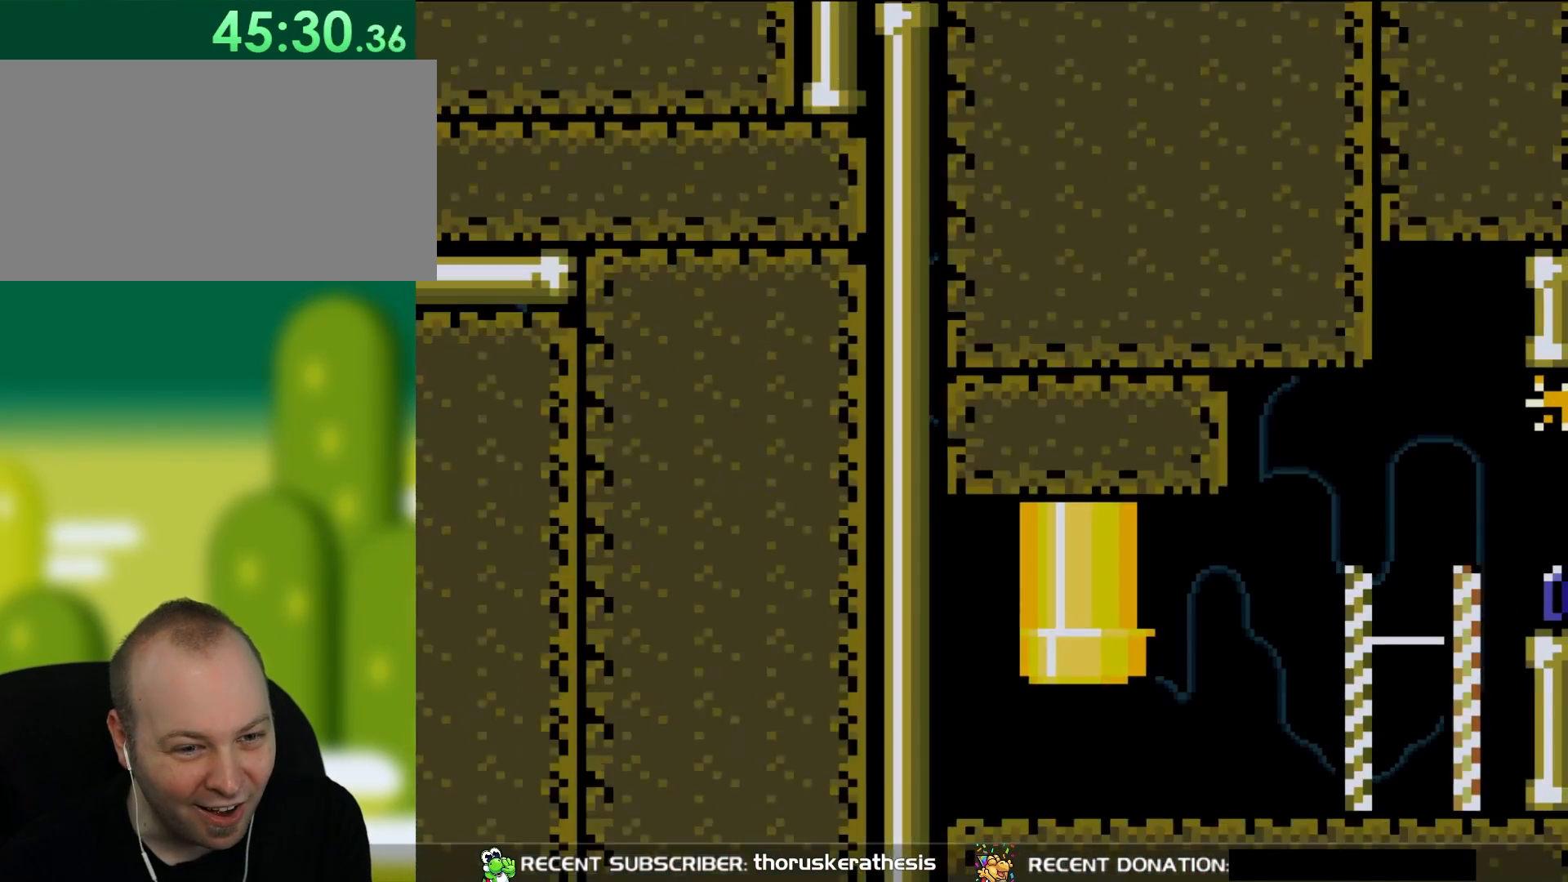
{"buttons": ["Y", "DPAD_RIGHT"], "events": [[367, "DPAD_RIGHT", "down"]]}
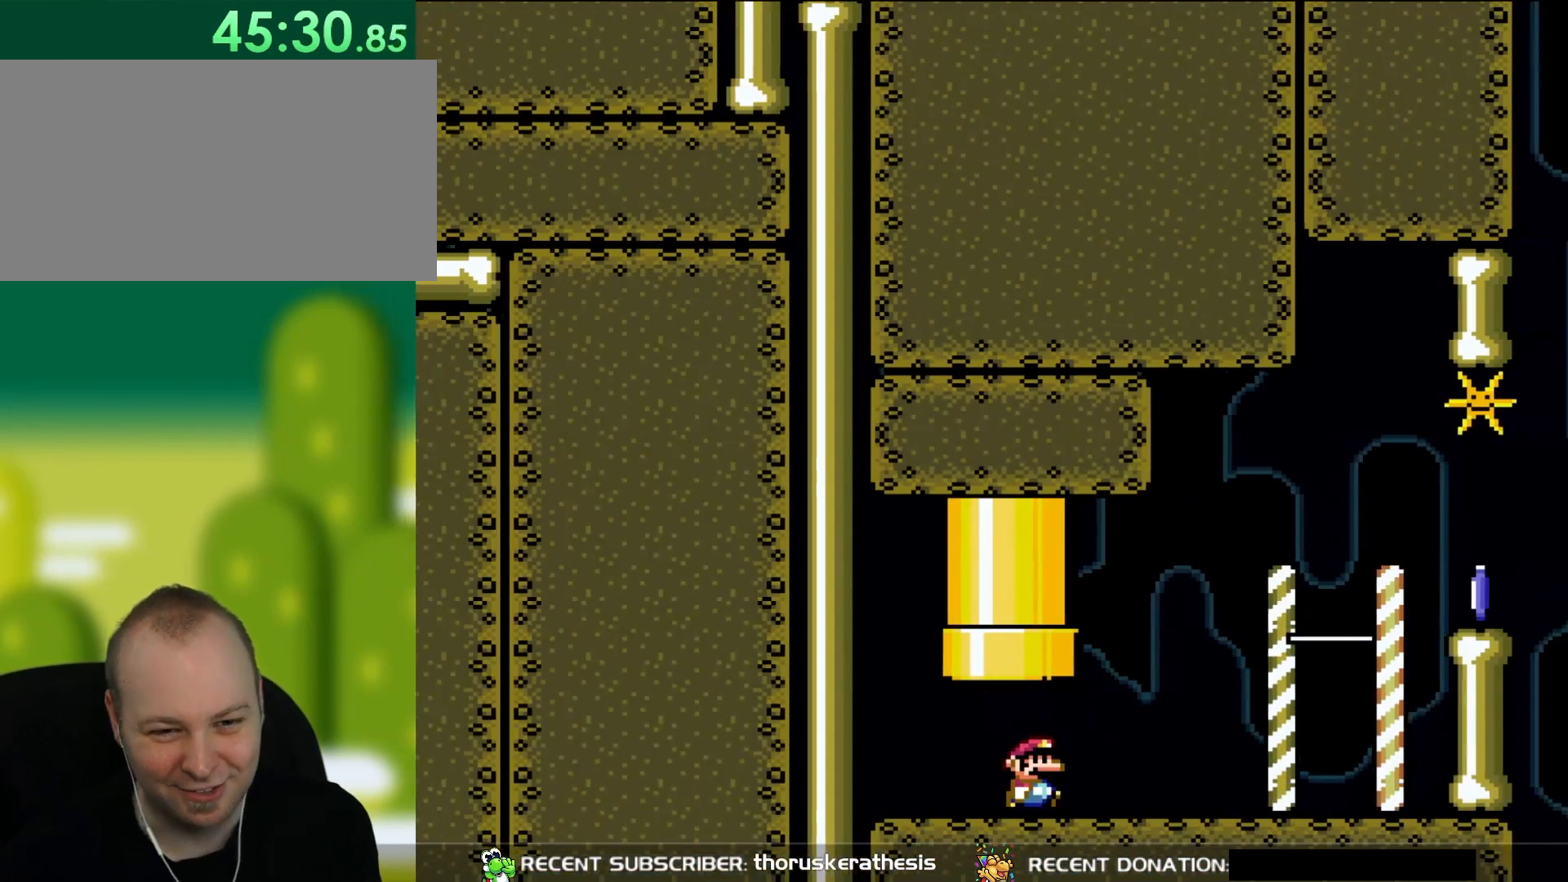
{"buttons": ["B", "Y", "DPAD_RIGHT"], "events": [[500, "B", "down"]]}
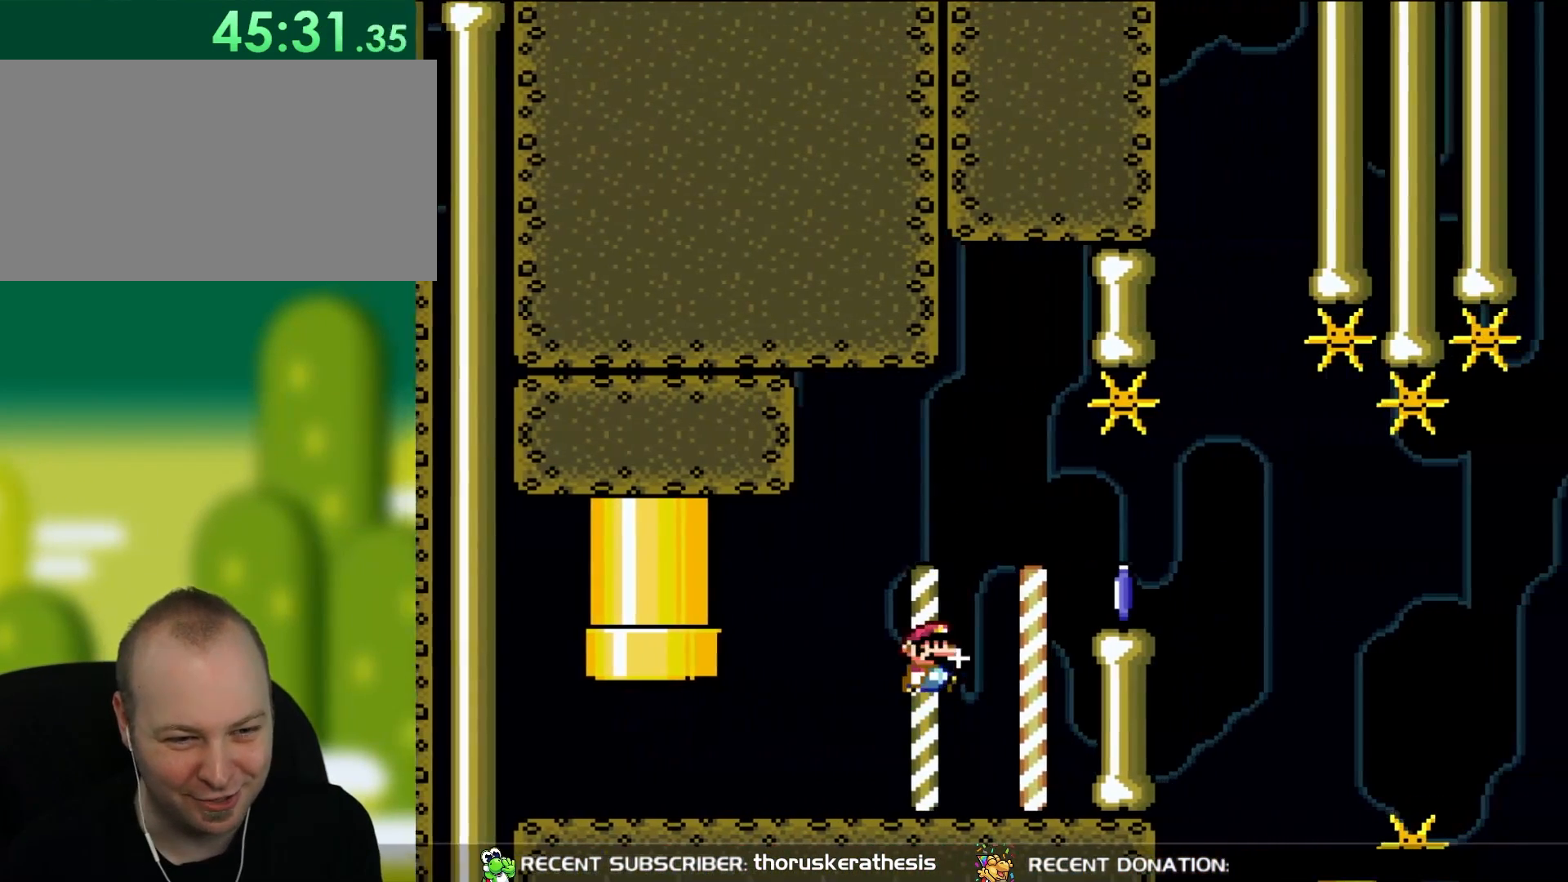
{"buttons": ["X"], "events": [[67, "B", "up"], [200, "B", "down"], [333, "B", "up"], [333, "DPAD_RIGHT", "up"], [383, "DPAD_LEFT", "down"], [383, "DPAD_UP", "down"], [383, "X", "down"], [383, "Y", "up"], [433, "DPAD_UP", "up"], [500, "DPAD_LEFT", "up"]]}
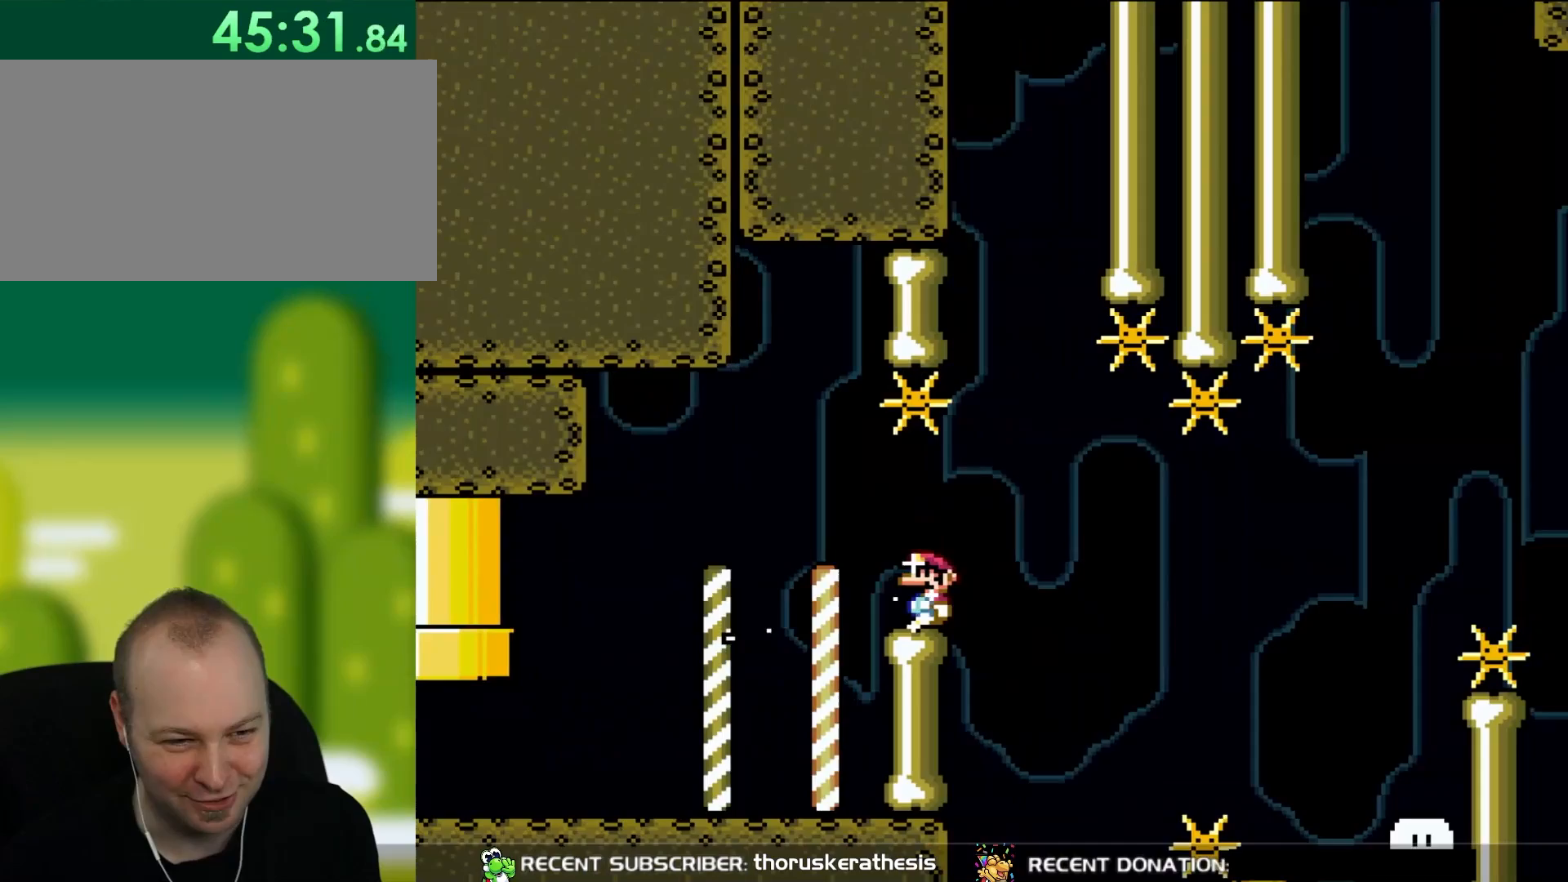
{"buttons": ["X", "DPAD_RIGHT"], "events": [[167, "DPAD_RIGHT", "down"], [233, "A", "down"], [300, "A", "up"]]}
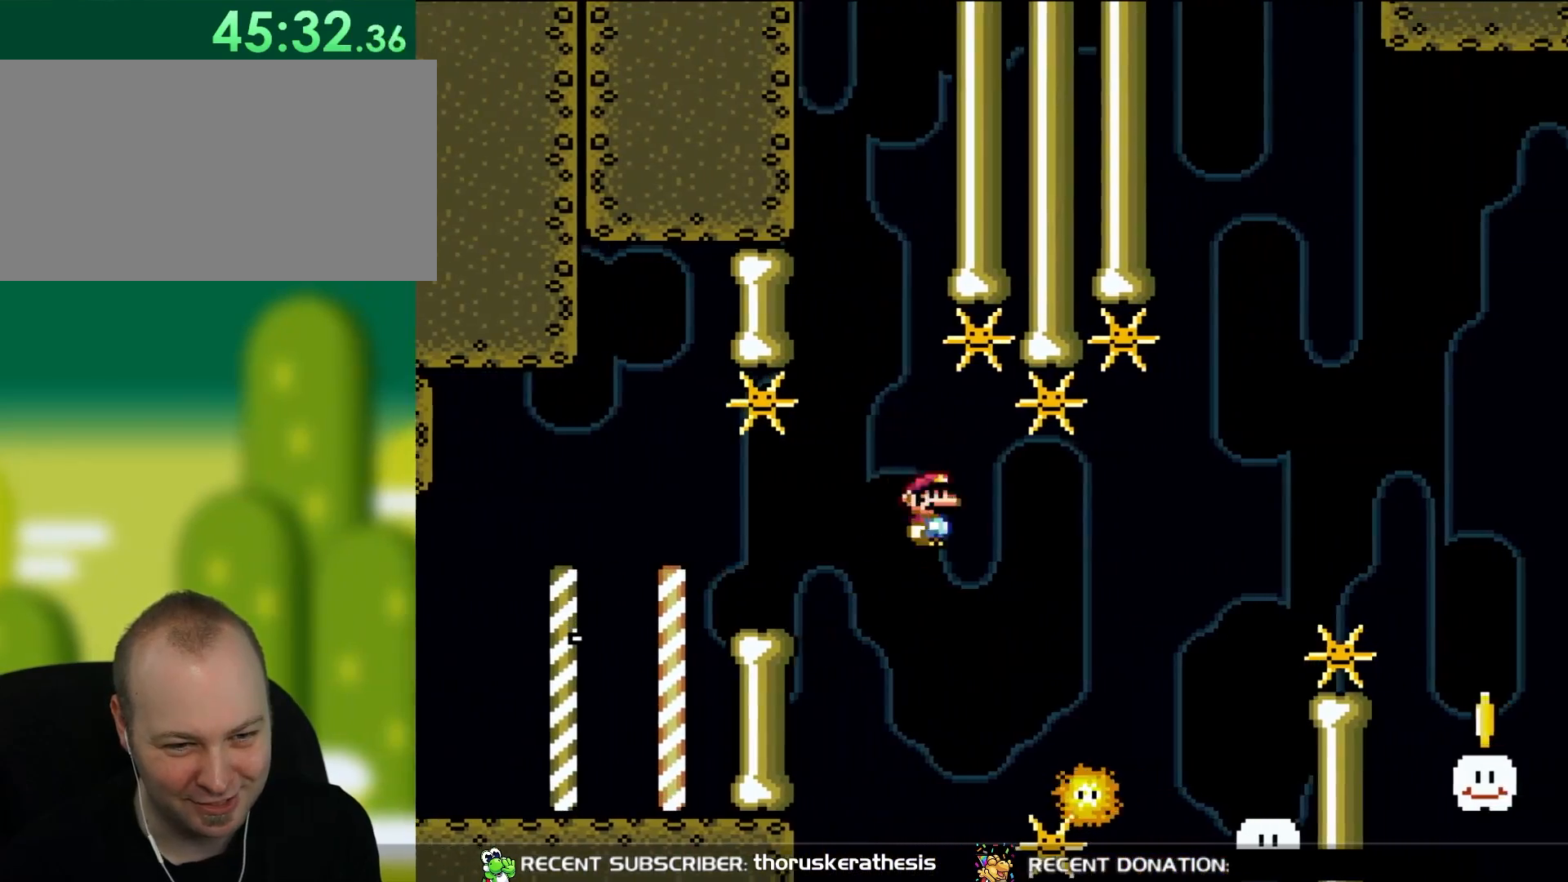
{"buttons": ["A", "X", "DPAD_RIGHT"], "events": [[433, "A", "down"]]}
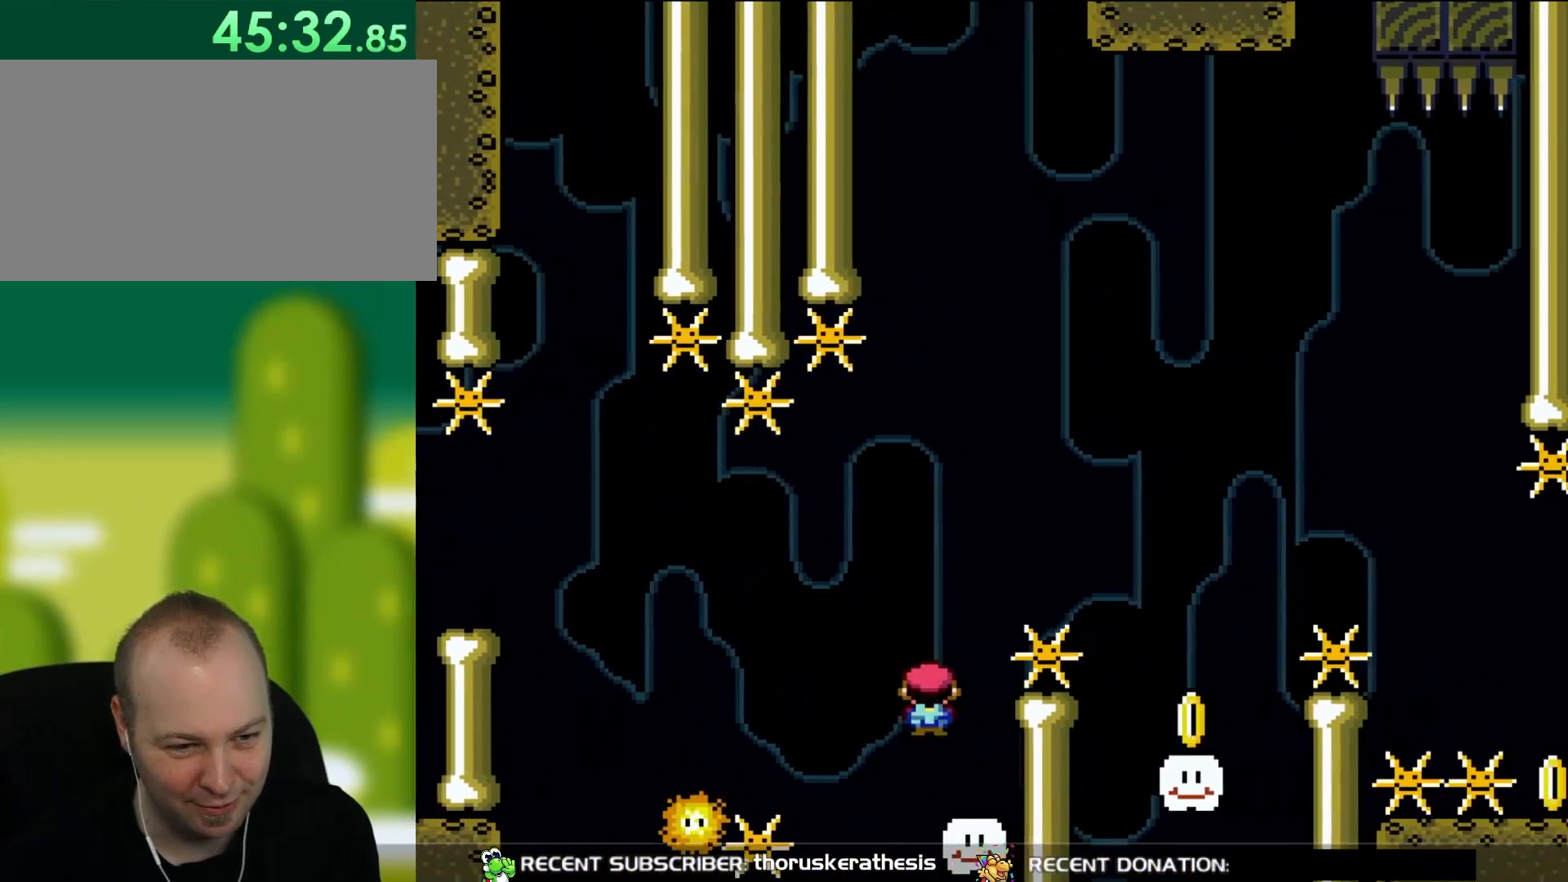
{"buttons": ["B", "Y", "DPAD_RIGHT"], "events": [[33, "A", "up"], [133, "DPAD_RIGHT", "up"], [133, "DPAD_UP", "down"], [167, "DPAD_LEFT", "down"], [200, "DPAD_UP", "up"], [233, "X", "up"], [267, "Y", "down"], [333, "B", "down"], [383, "DPAD_UP", "down"], [400, "DPAD_LEFT", "up"], [400, "DPAD_RIGHT", "down"], [400, "DPAD_UP", "up"]]}
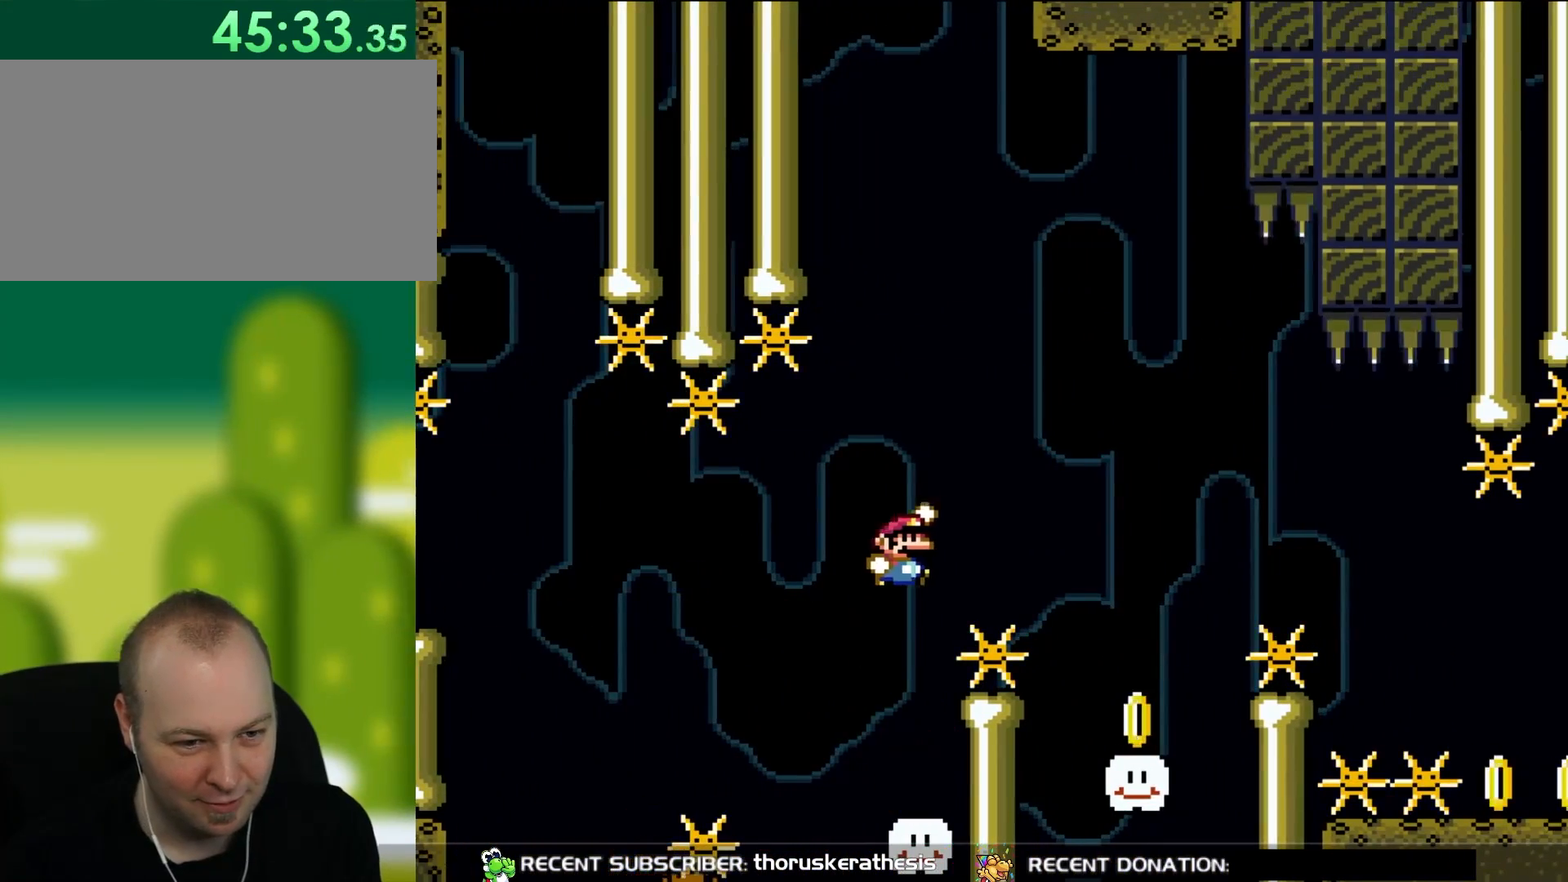
{"buttons": ["Y", "DPAD_UP", "DPAD_LEFT"], "events": [[467, "DPAD_UP", "down"], [500, "B", "up"], [500, "DPAD_LEFT", "down"], [500, "DPAD_RIGHT", "up"]]}
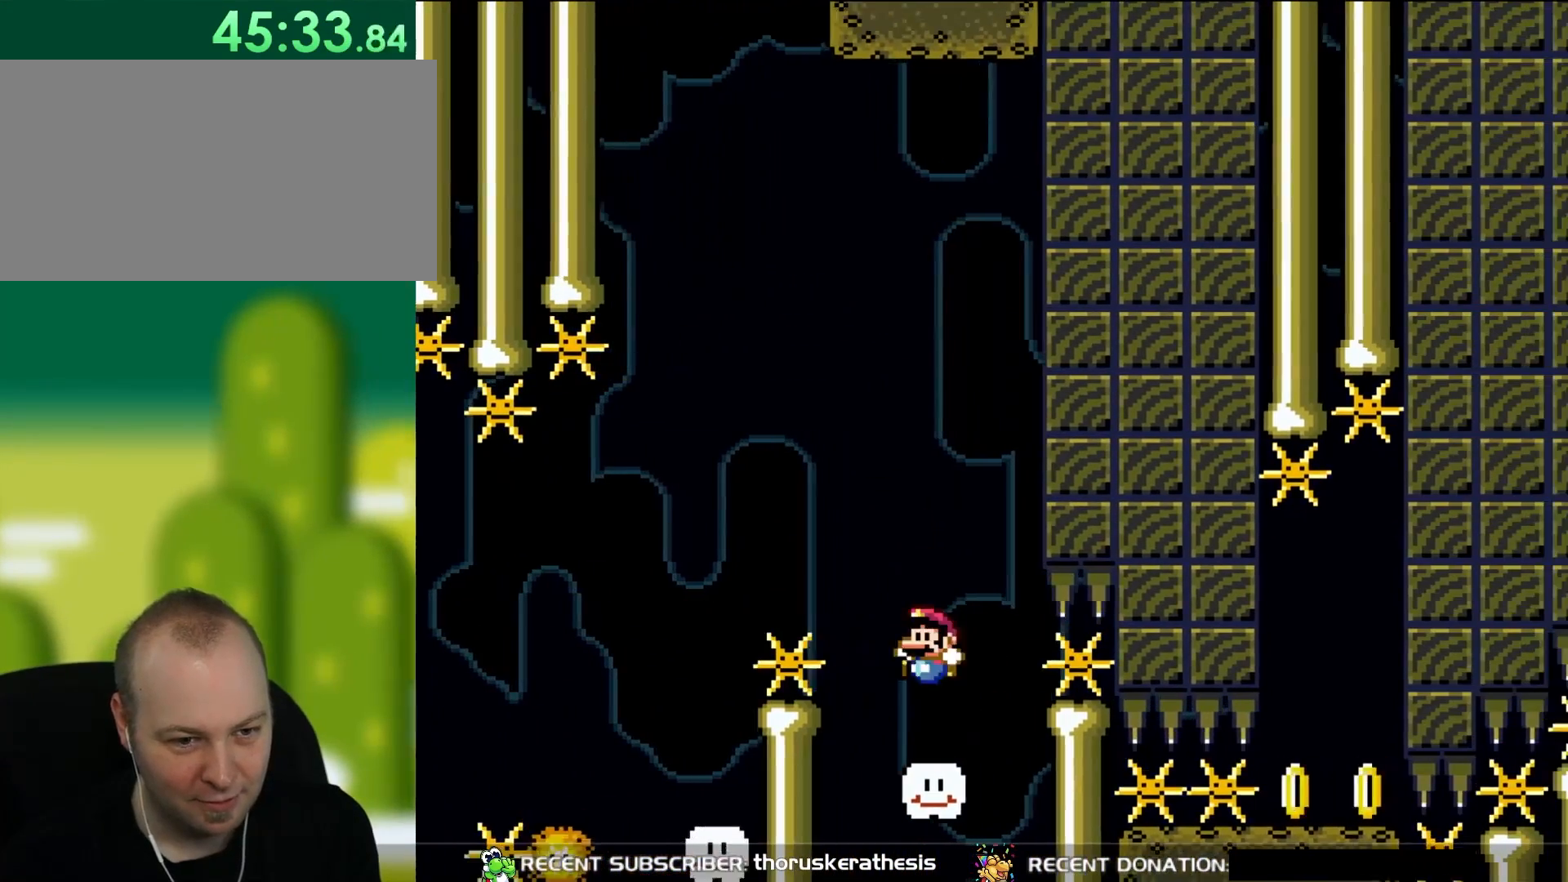
{"buttons": ["Y"], "events": [[33, "DPAD_UP", "up"], [150, "DPAD_LEFT", "up"]]}
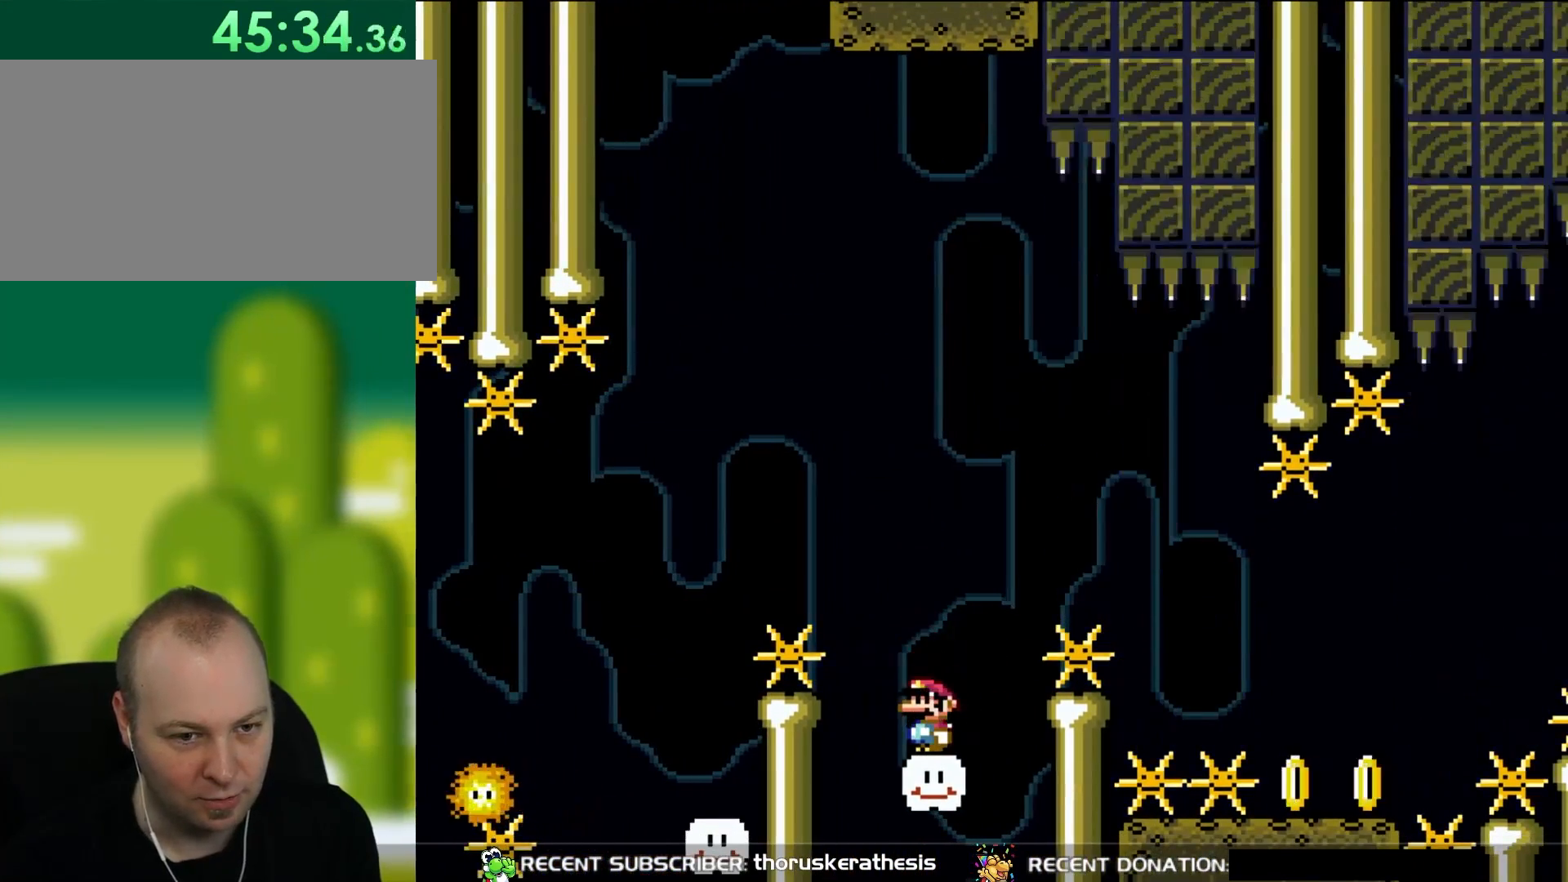
{"buttons": ["B", "Y", "DPAD_RIGHT"], "events": [[167, "DPAD_RIGHT", "down"], [267, "B", "down"], [400, "B", "up"], [467, "B", "down"]]}
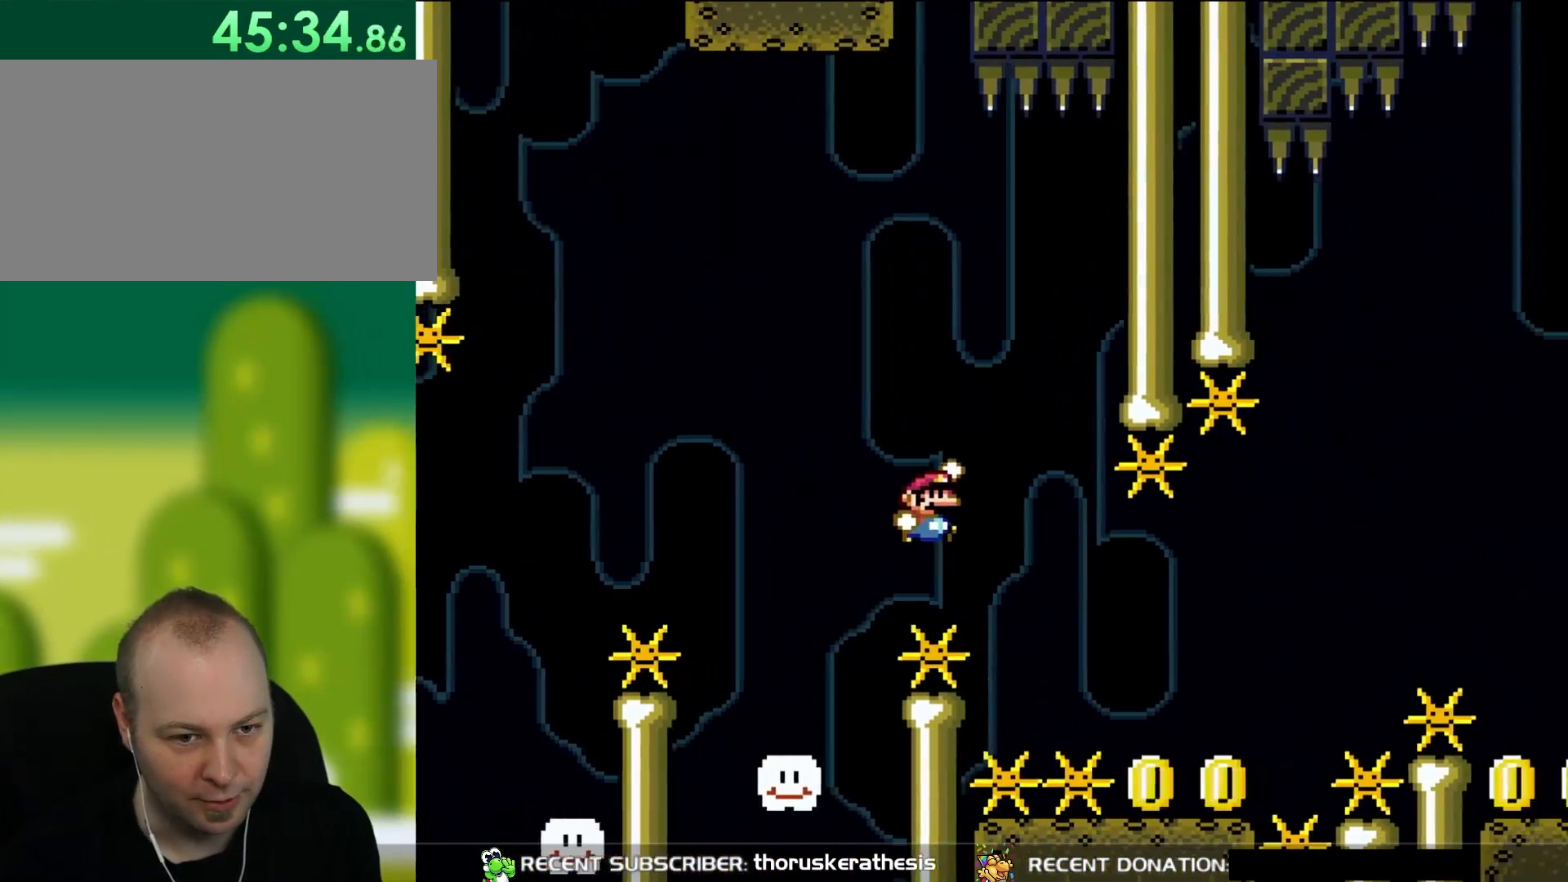
{"buttons": ["Y", "DPAD_LEFT"], "events": [[400, "DPAD_UP", "down"], [433, "DPAD_RIGHT", "up"], [467, "B", "up"], [467, "DPAD_LEFT", "down"], [467, "DPAD_UP", "up"]]}
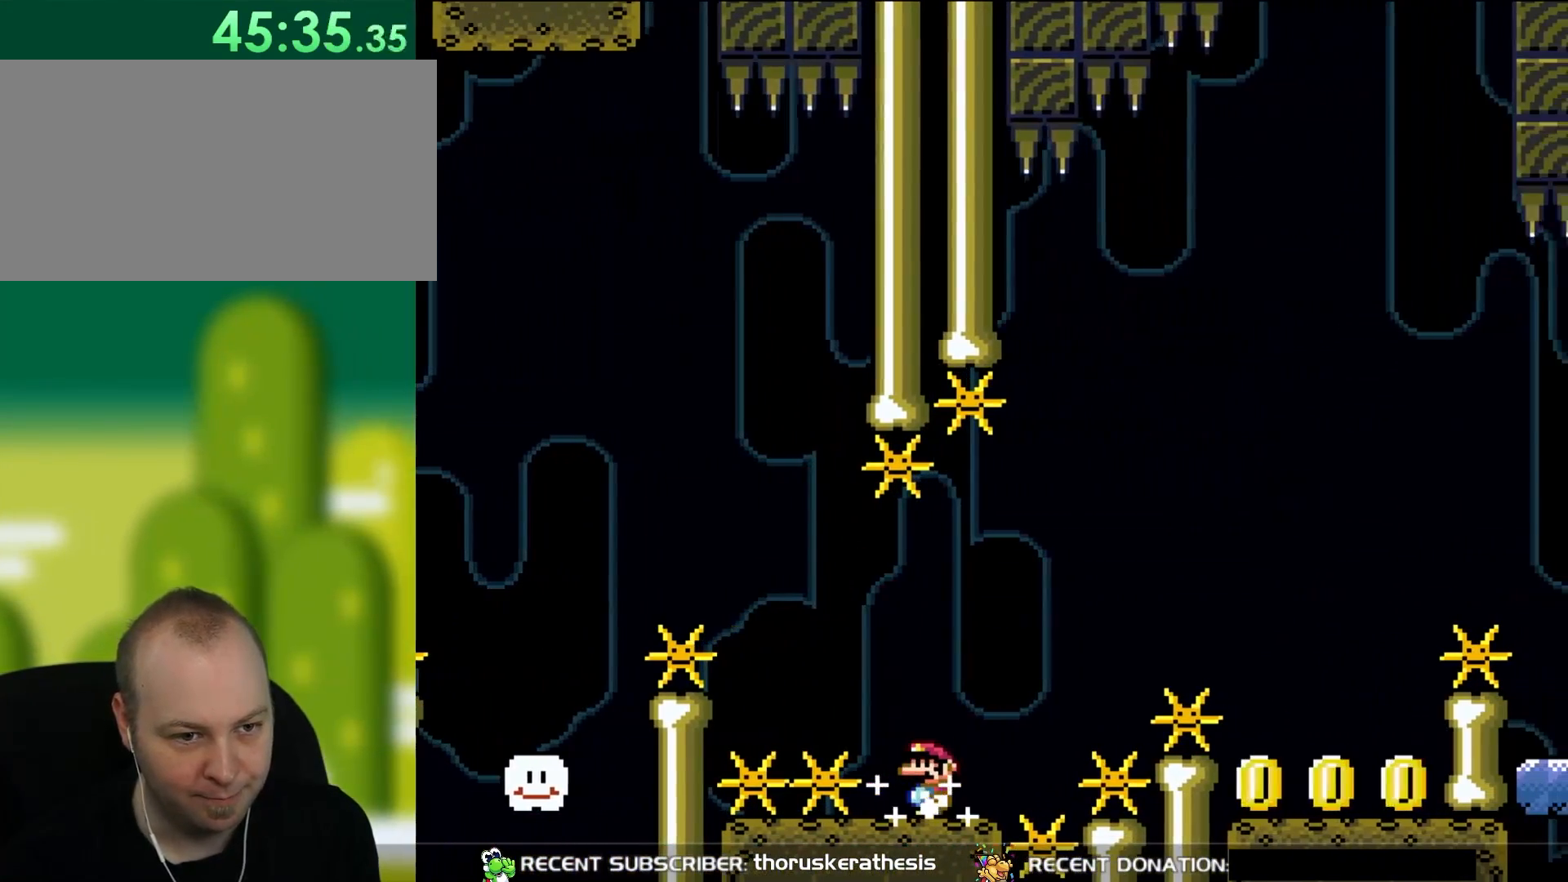
{"buttons": ["Y"], "events": [[100, "DPAD_LEFT", "up"]]}
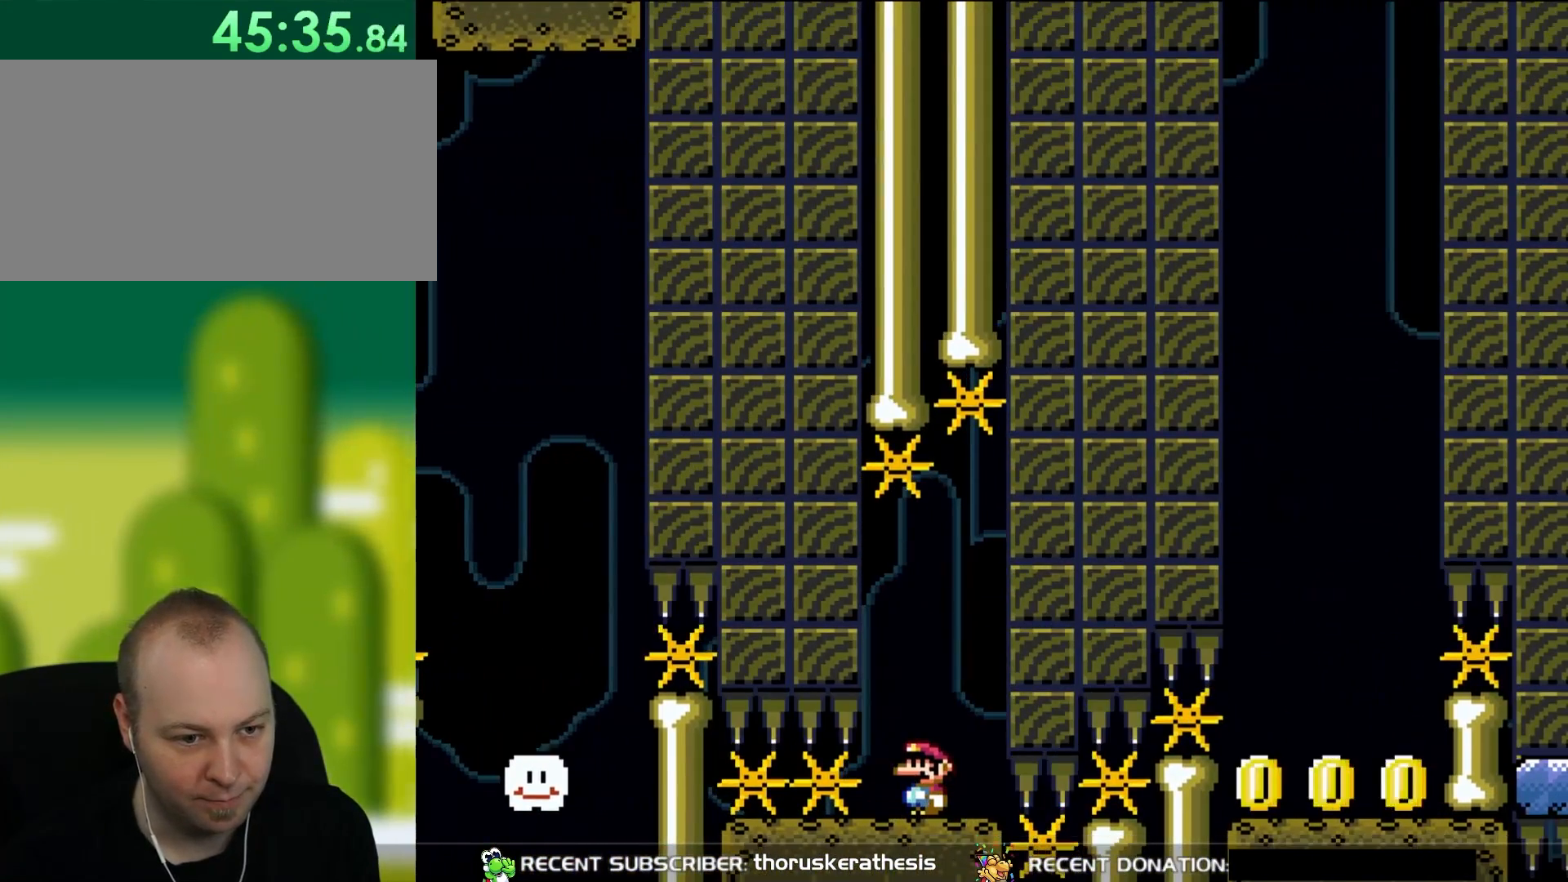
{"buttons": ["Y"], "events": []}
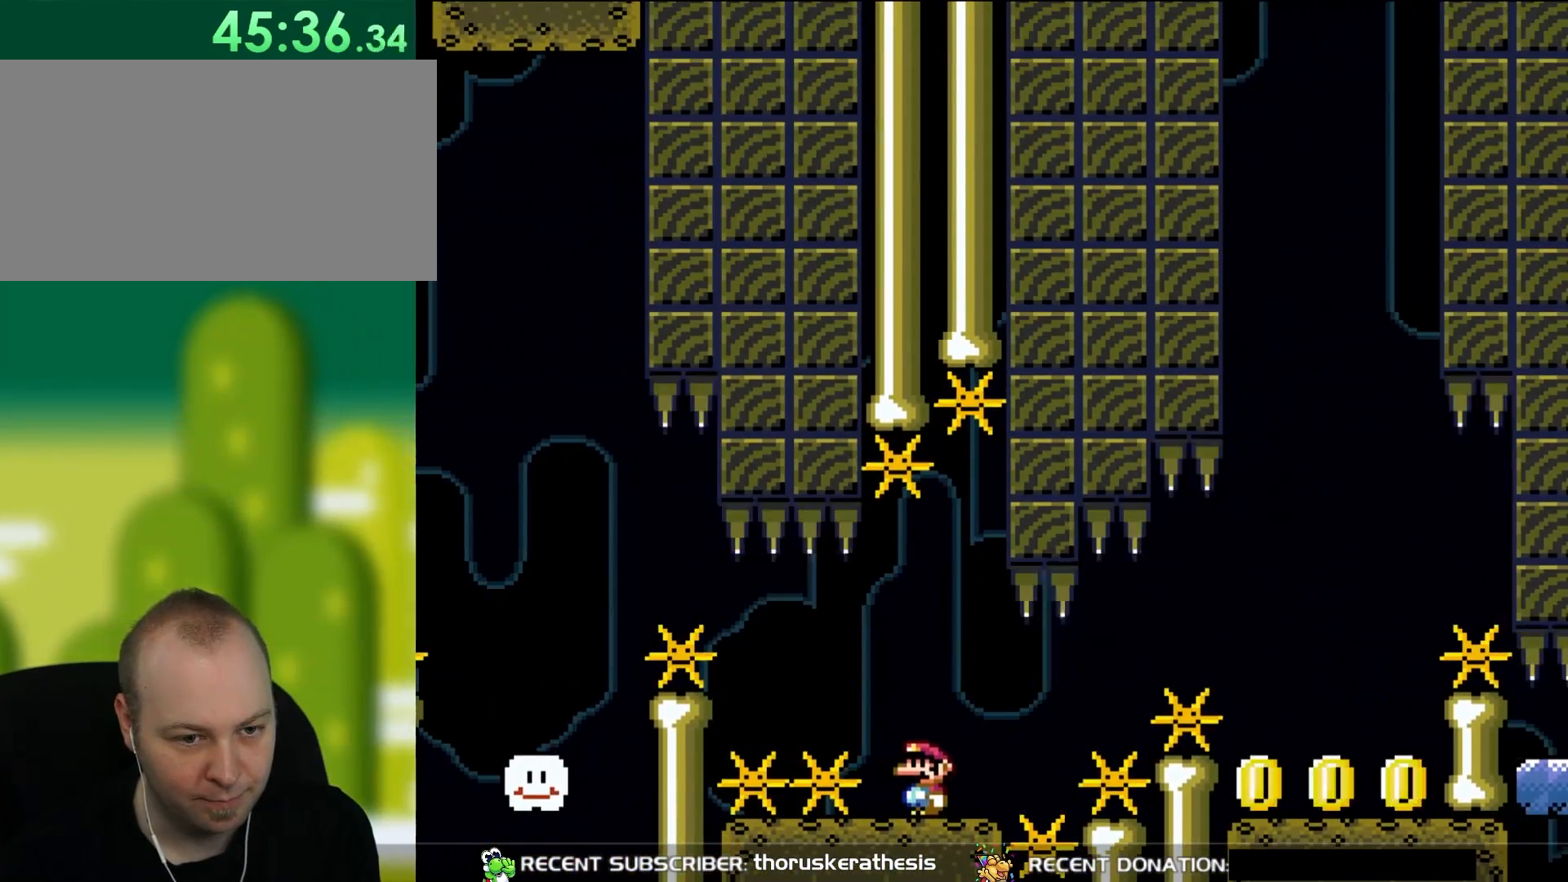
{"buttons": ["B", "Y", "DPAD_RIGHT"], "events": [[133, "DPAD_RIGHT", "down"], [267, "B", "down"]]}
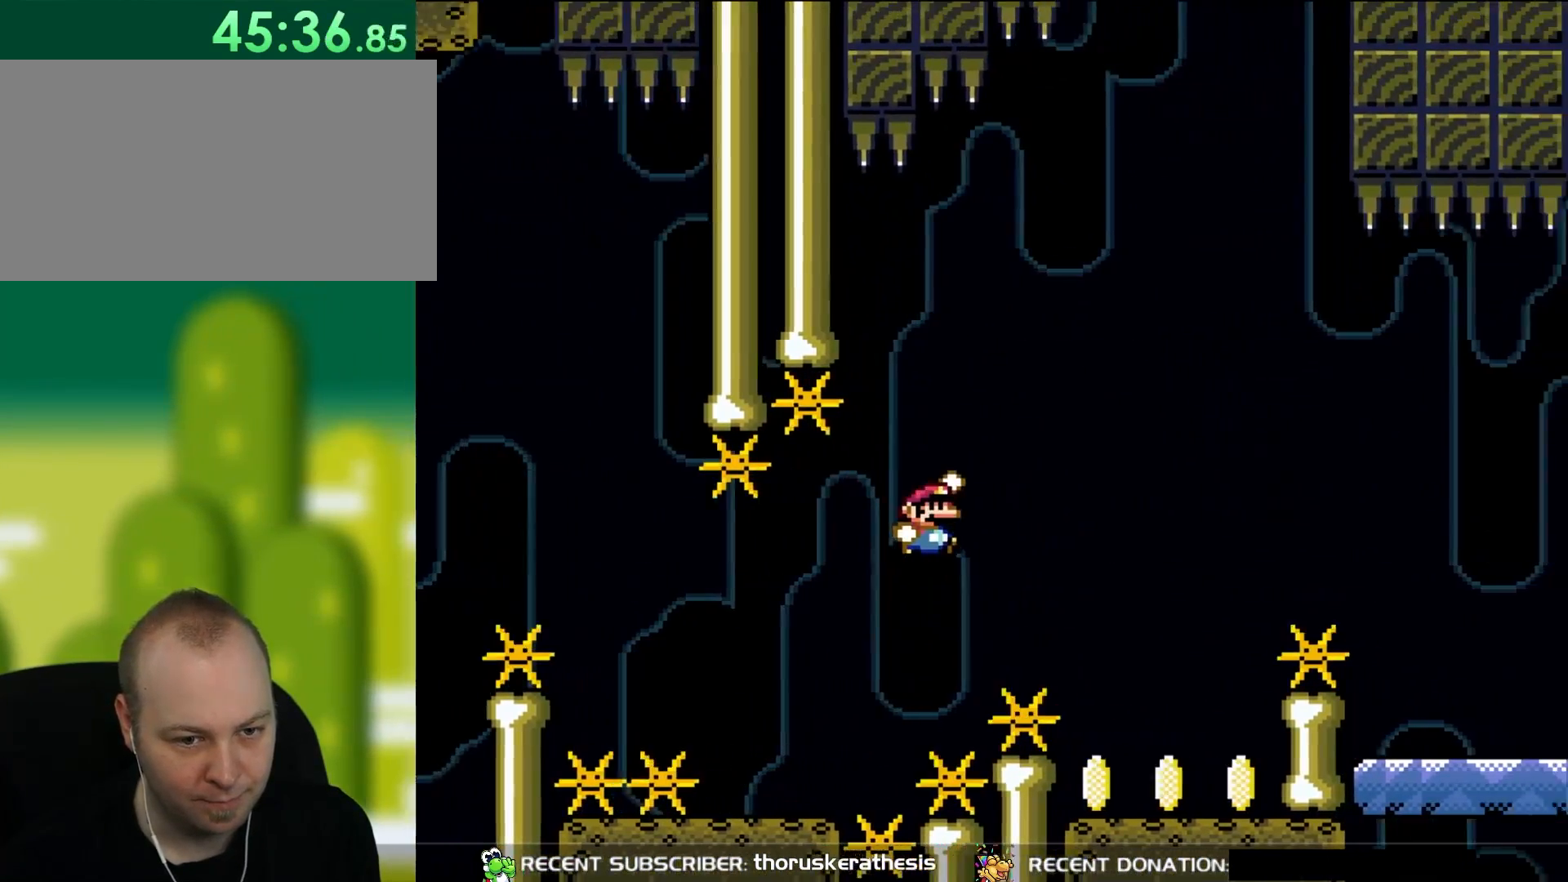
{"buttons": ["Y", "DPAD_LEFT"], "events": [[417, "DPAD_RIGHT", "up"], [417, "DPAD_UP", "down"], [433, "DPAD_LEFT", "down"], [433, "DPAD_UP", "up"], [500, "B", "up"]]}
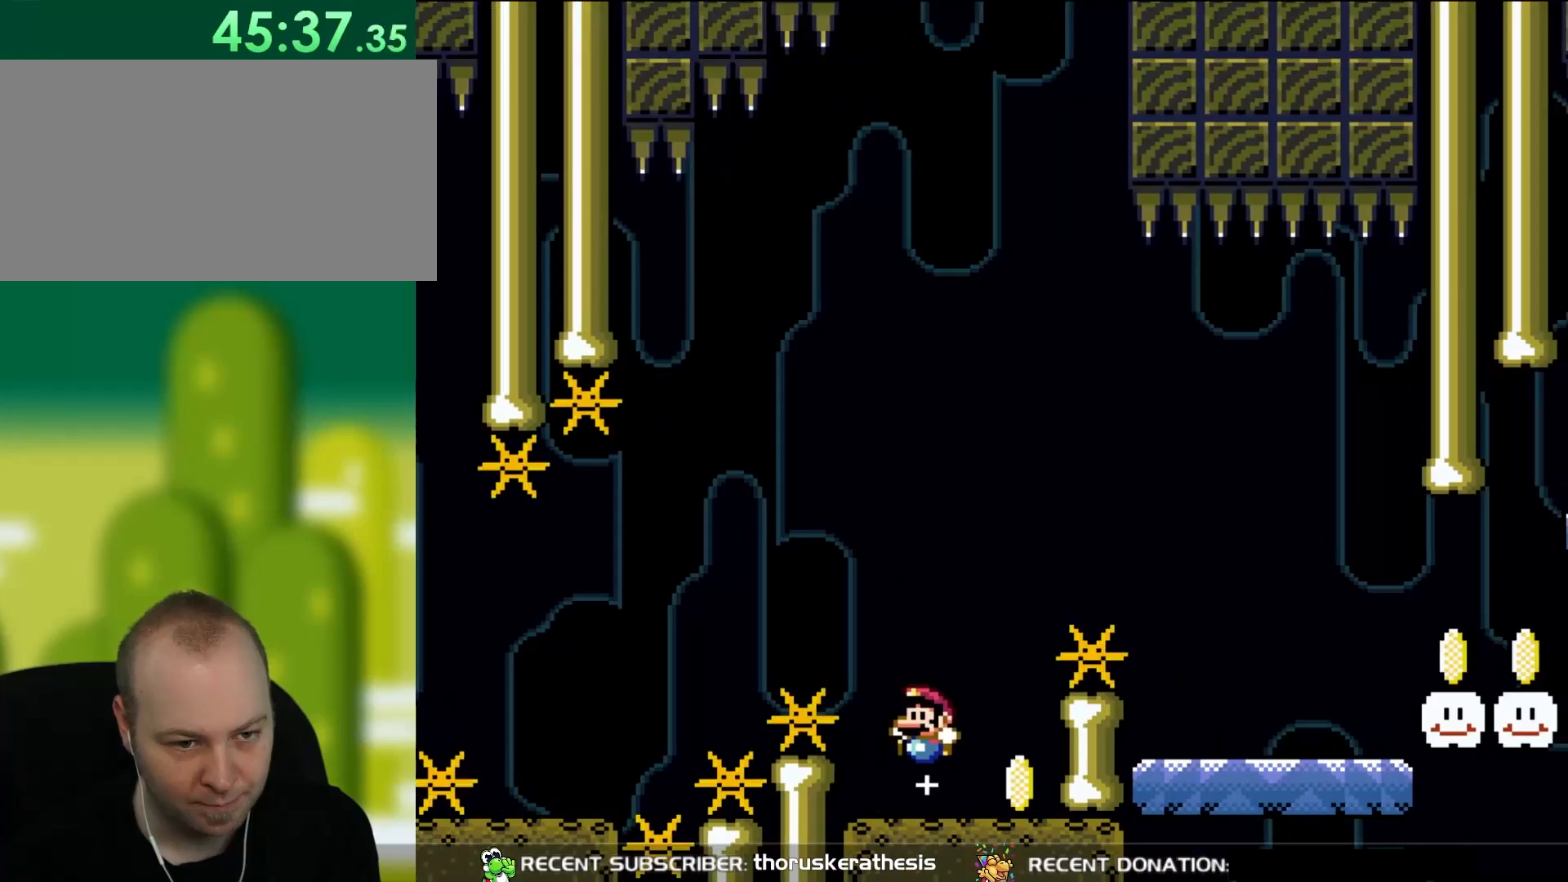
{"buttons": ["Y"], "events": [[67, "DPAD_LEFT", "up"]]}